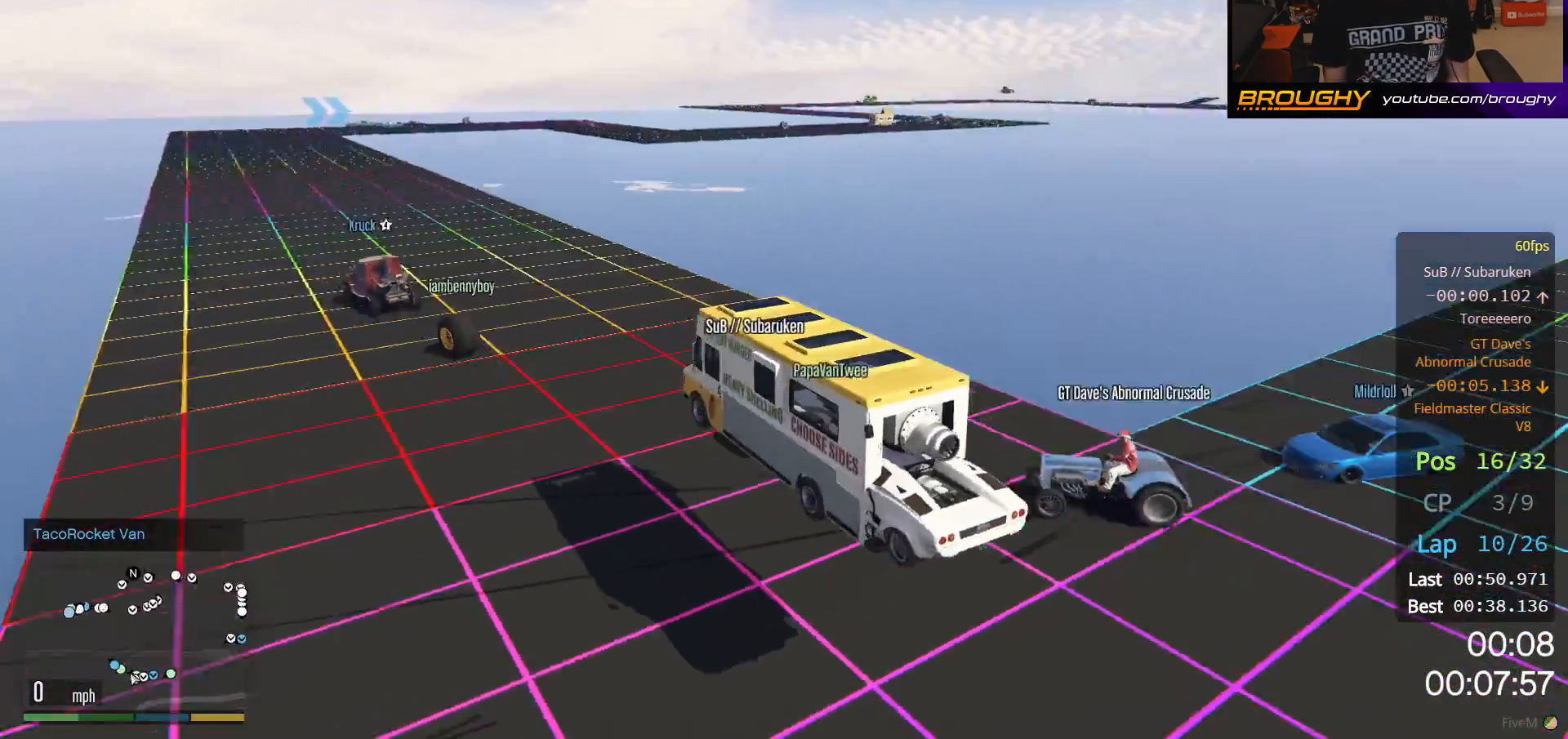
Gameplay with a controller (Xbox layout); each line is a JSON object with the inputs held at the frame after it. "events" lists button and stick changes between this image and that frame as [ms after this image, input, new state], when the widget could be followed in between.
{"buttons": [], "left_stick": "center", "right_stick": "center", "events": [[417, "right_stick", "center"]]}
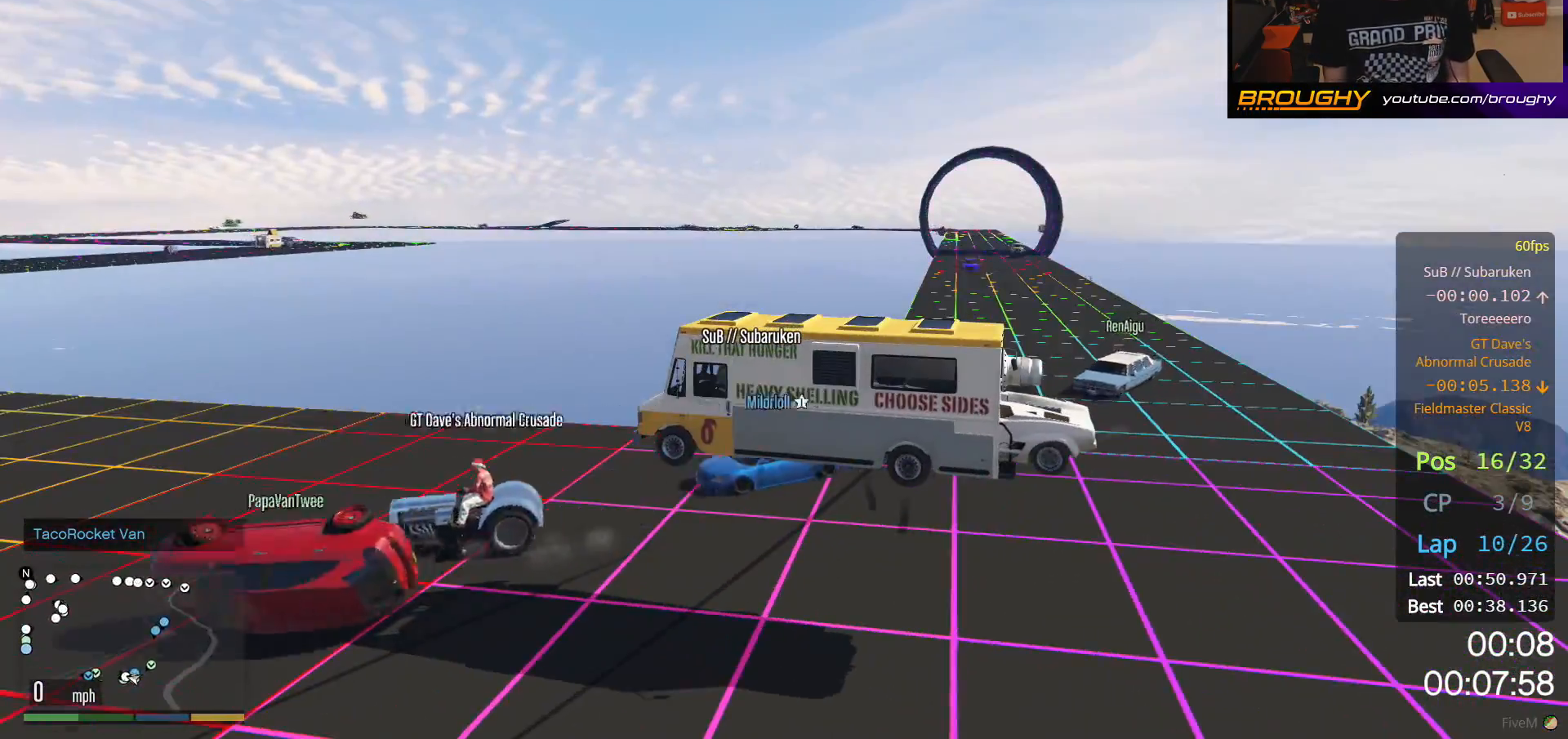
{"buttons": [], "left_stick": "center", "right_stick": "center", "events": []}
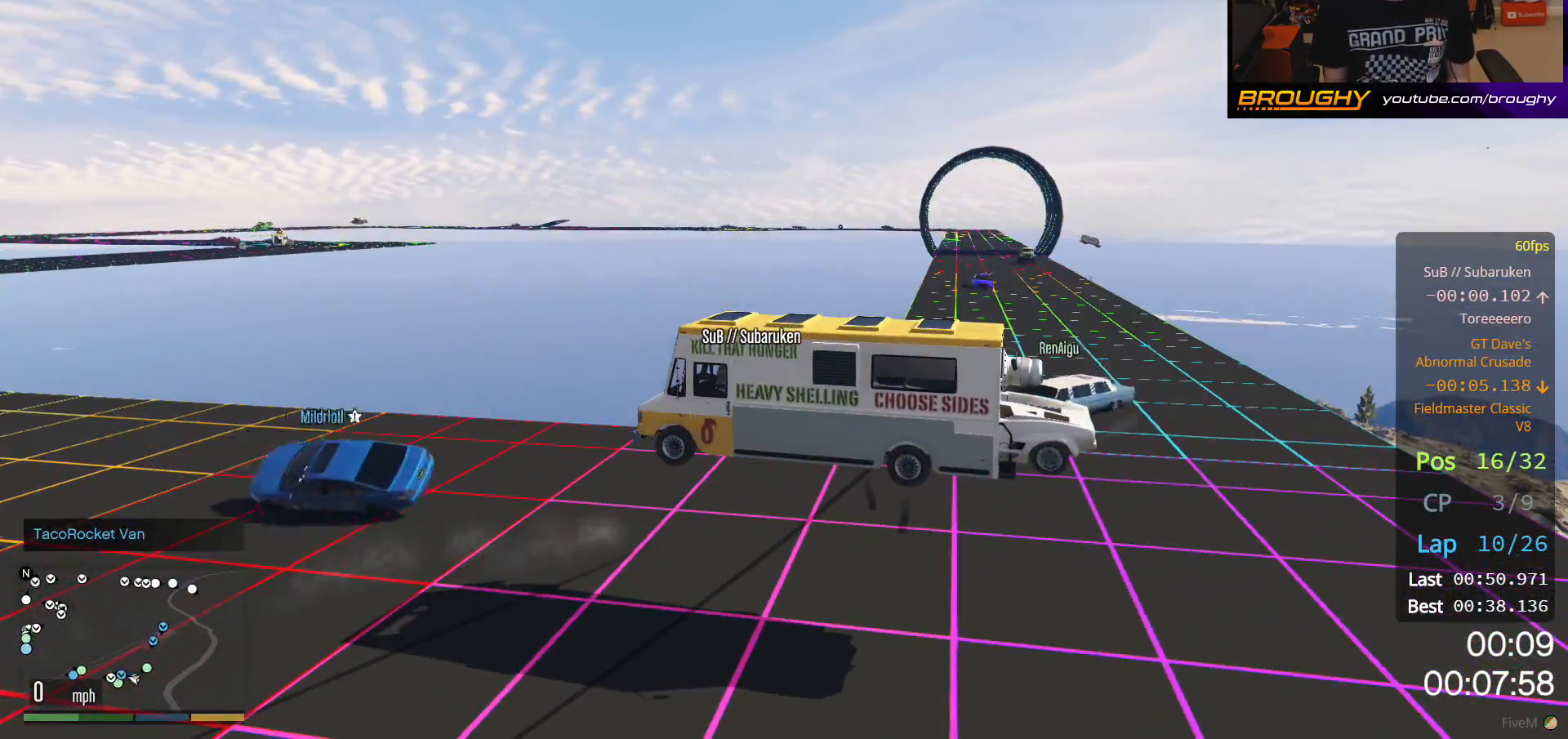
{"buttons": [], "left_stick": "center", "right_stick": "center", "events": []}
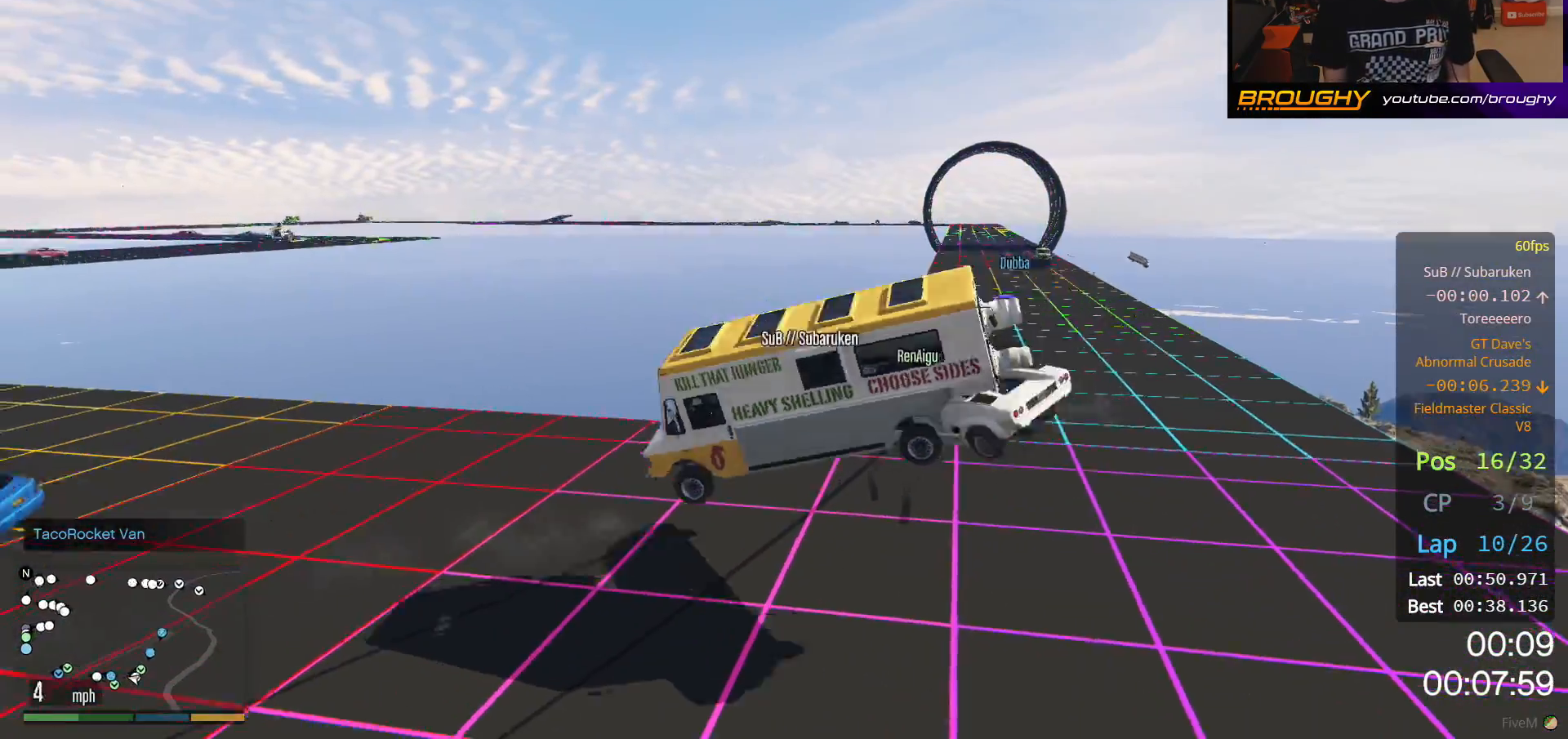
{"buttons": [], "left_stick": "center", "right_stick": "center", "events": []}
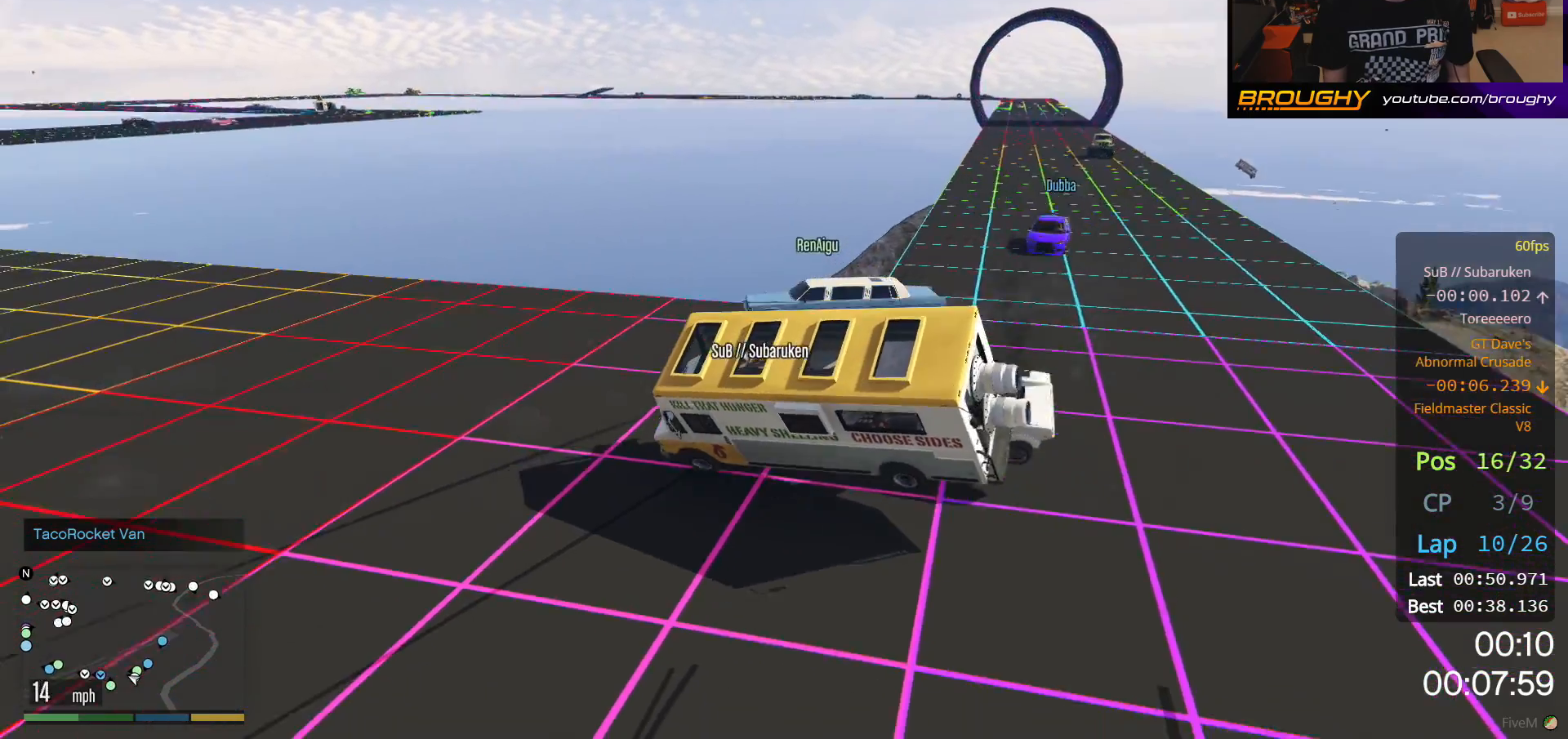
{"buttons": ["R2"], "left_stick": "up-left", "right_stick": "center", "events": [[400, "left_stick", "left"], [450, "R2", "down"], [500, "left_stick", "up-left"]]}
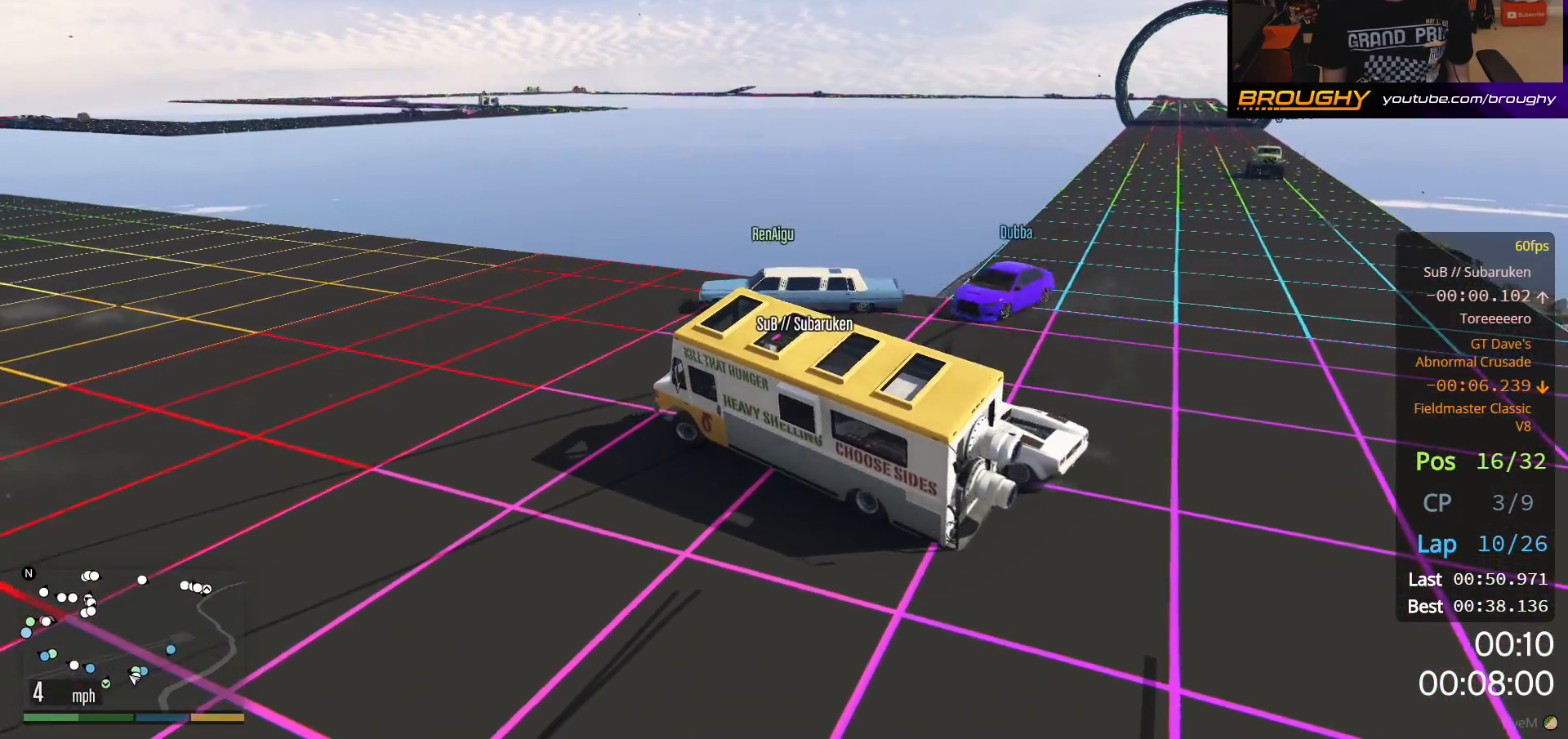
{"buttons": ["R2"], "left_stick": "up-left", "right_stick": "center", "events": []}
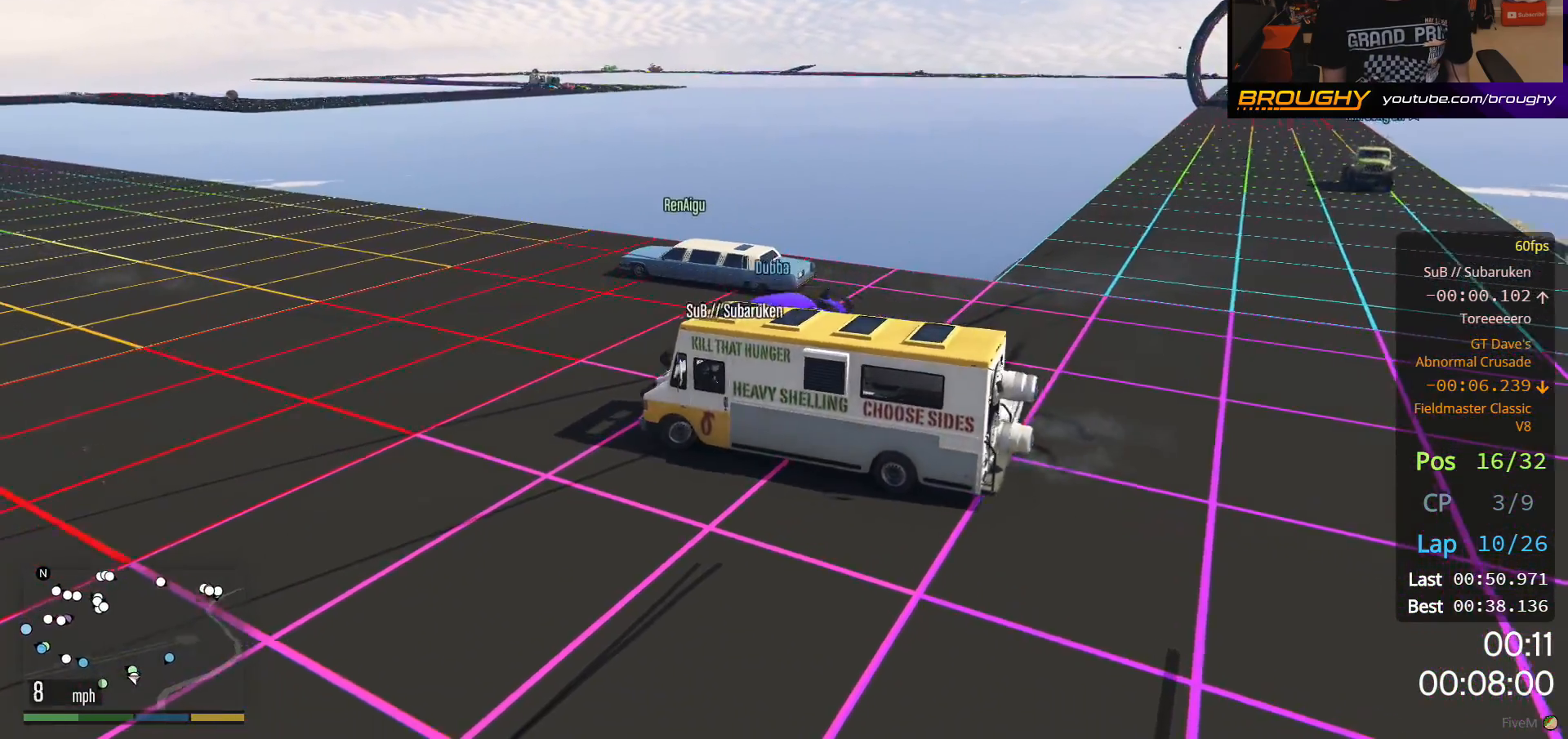
{"buttons": ["R2"], "left_stick": "right", "right_stick": "center", "events": [[100, "left_stick", "center"], [467, "left_stick", "right"]]}
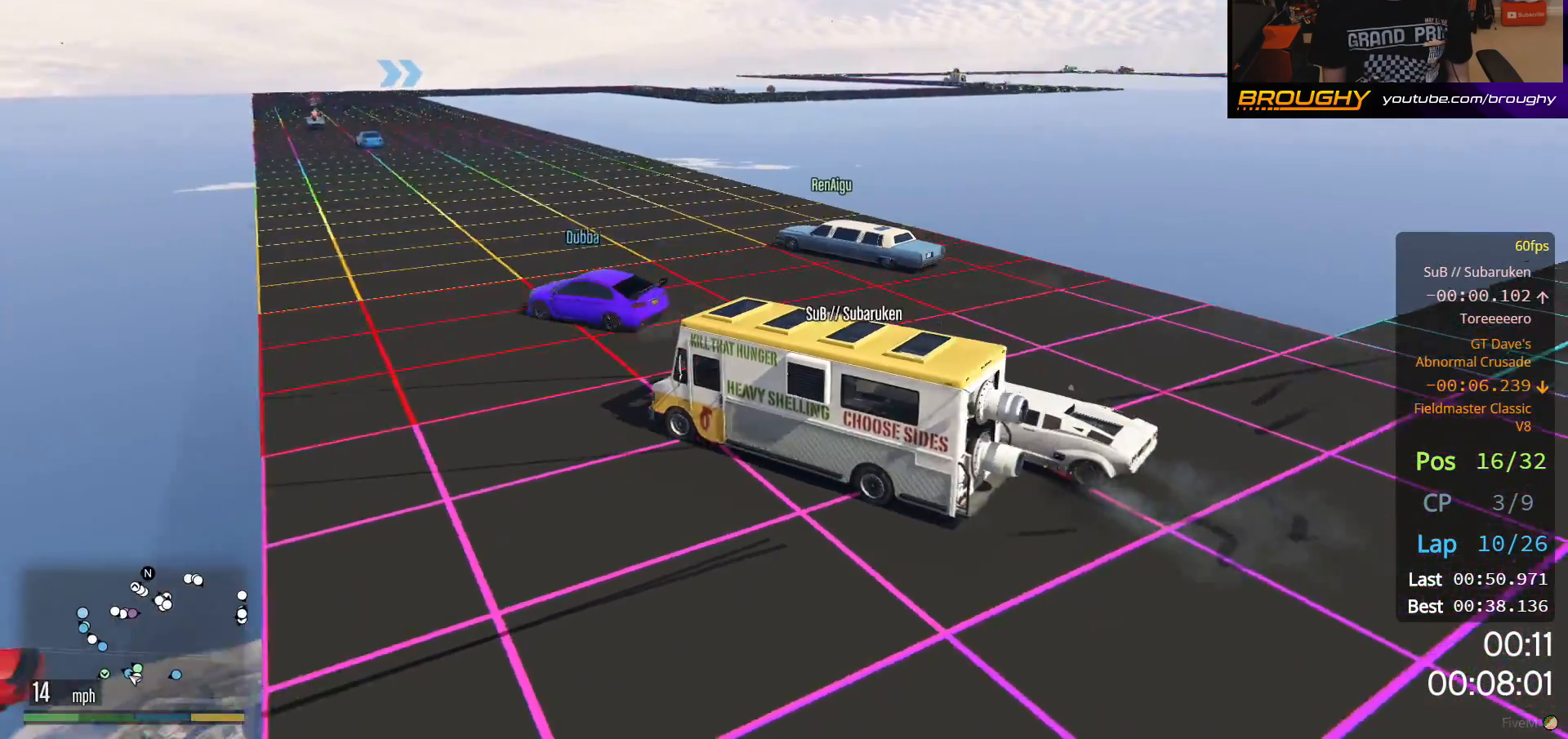
{"buttons": [], "left_stick": "left", "right_stick": "center", "events": [[33, "R2", "up"], [100, "R2", "down"], [283, "R2", "up"], [283, "left_stick", "center"], [483, "left_stick", "left"]]}
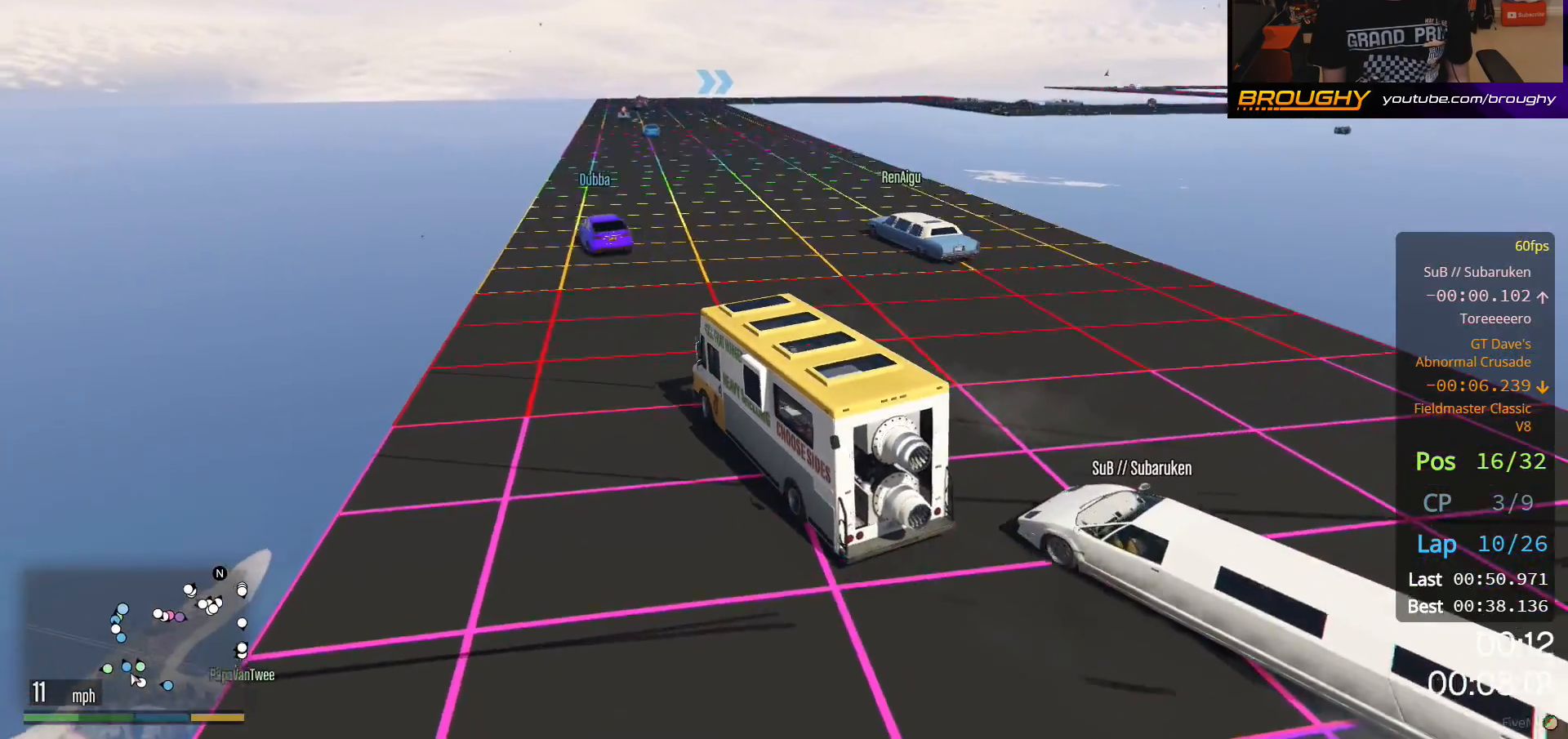
{"buttons": ["R2"], "left_stick": "center", "right_stick": "center", "events": [[67, "R2", "down"], [200, "left_stick", "center"]]}
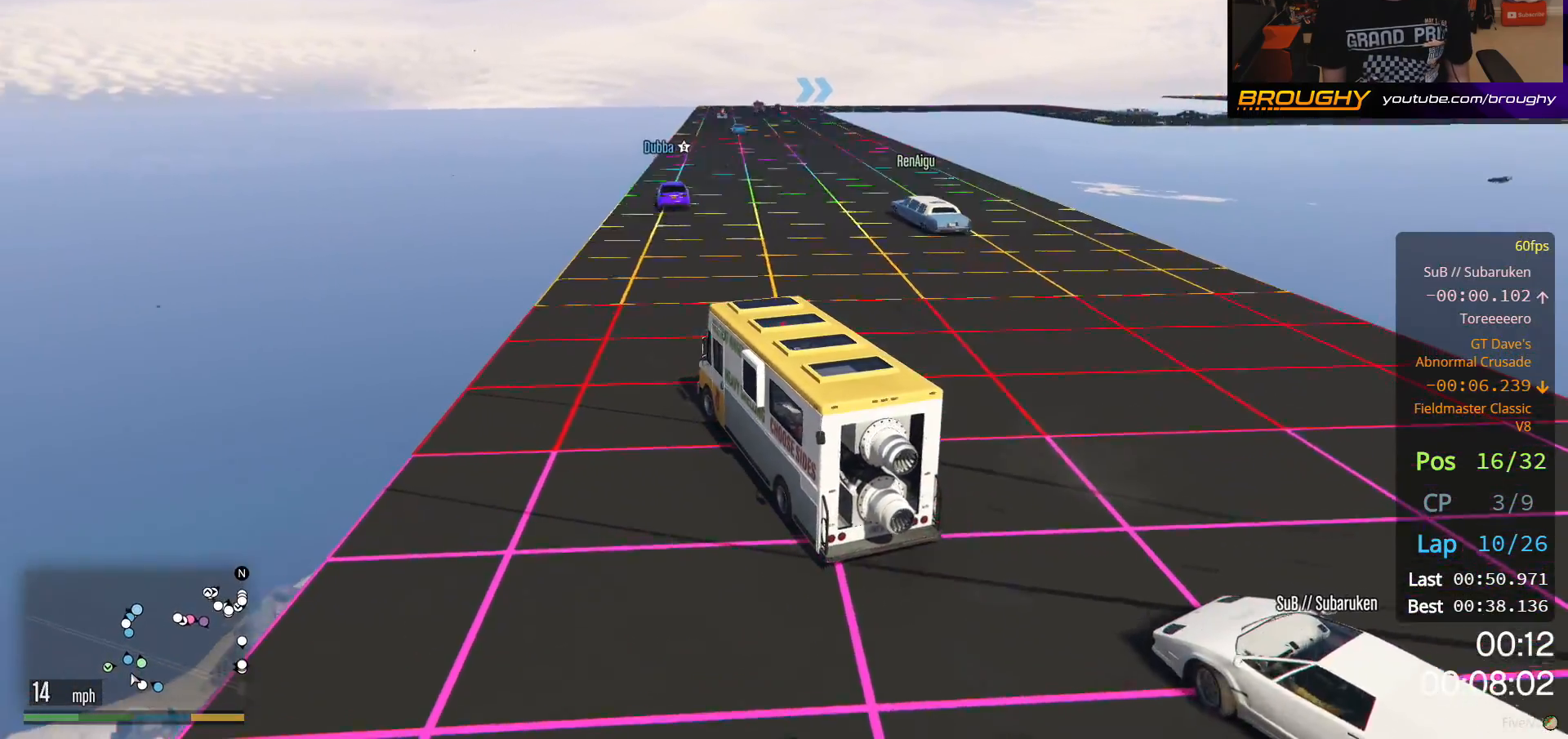
{"buttons": ["R2"], "left_stick": "center", "right_stick": "center", "events": []}
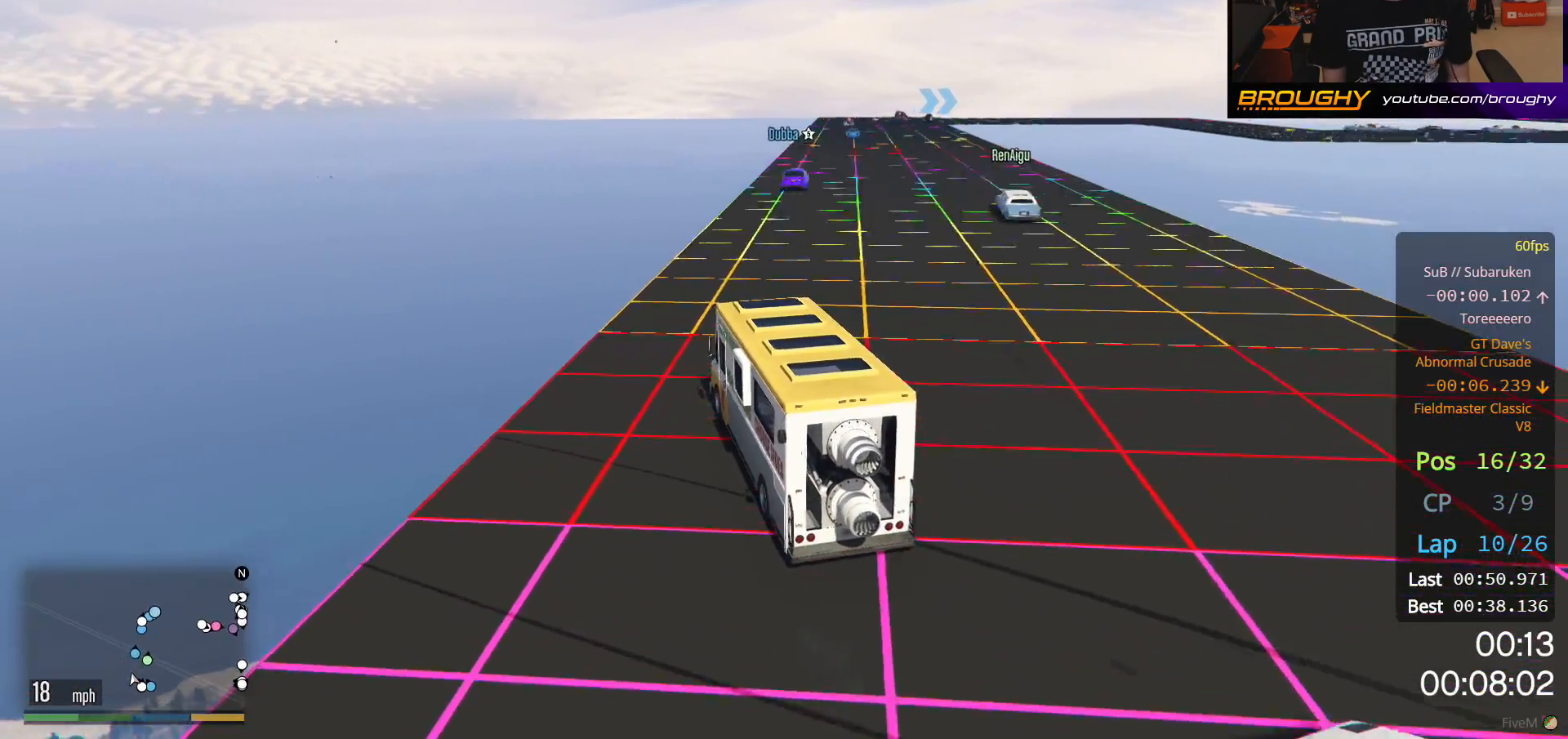
{"buttons": ["R2"], "left_stick": "center", "right_stick": "center", "events": [[67, "left_stick", "right"], [350, "left_stick", "center"]]}
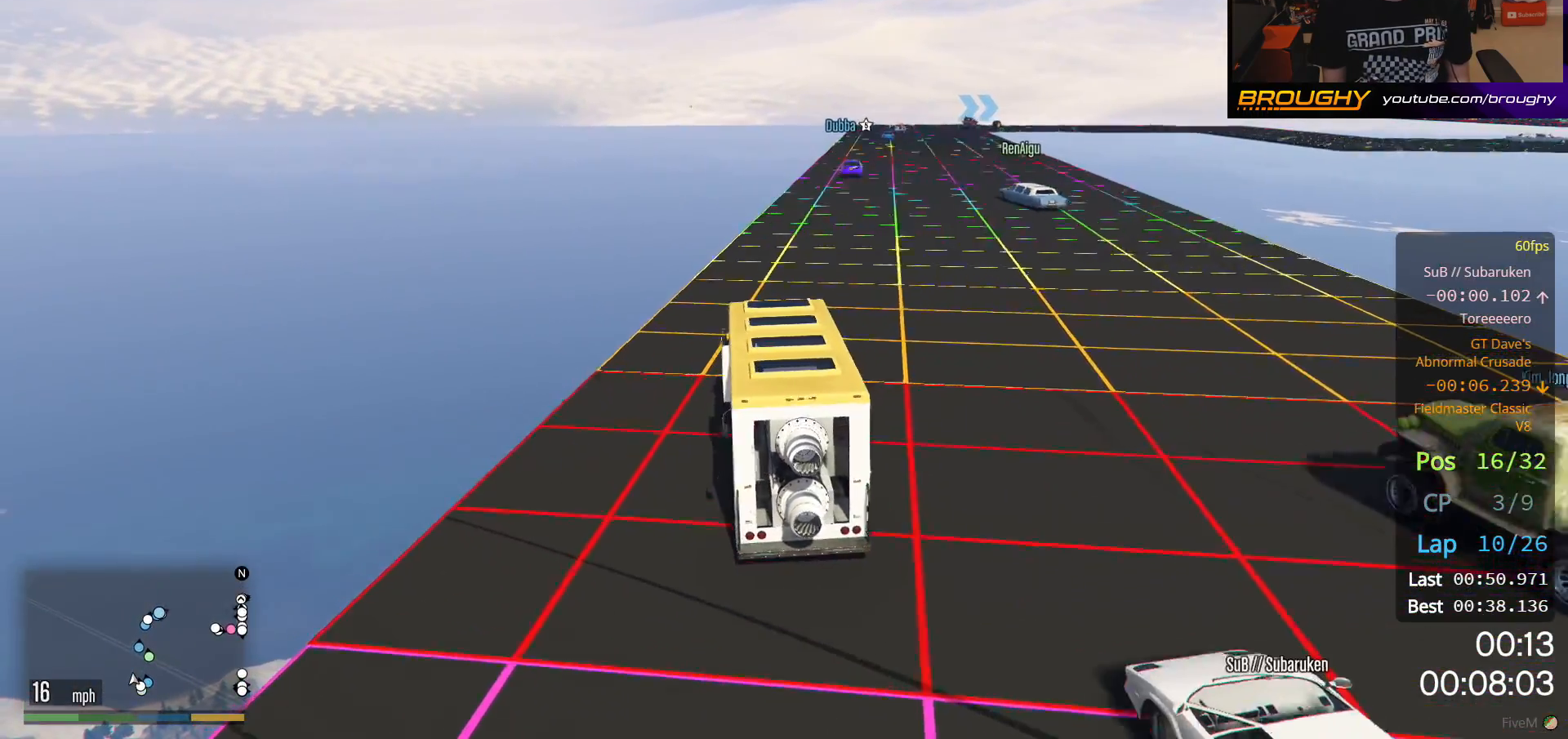
{"buttons": ["R2"], "left_stick": "center", "right_stick": "center", "events": []}
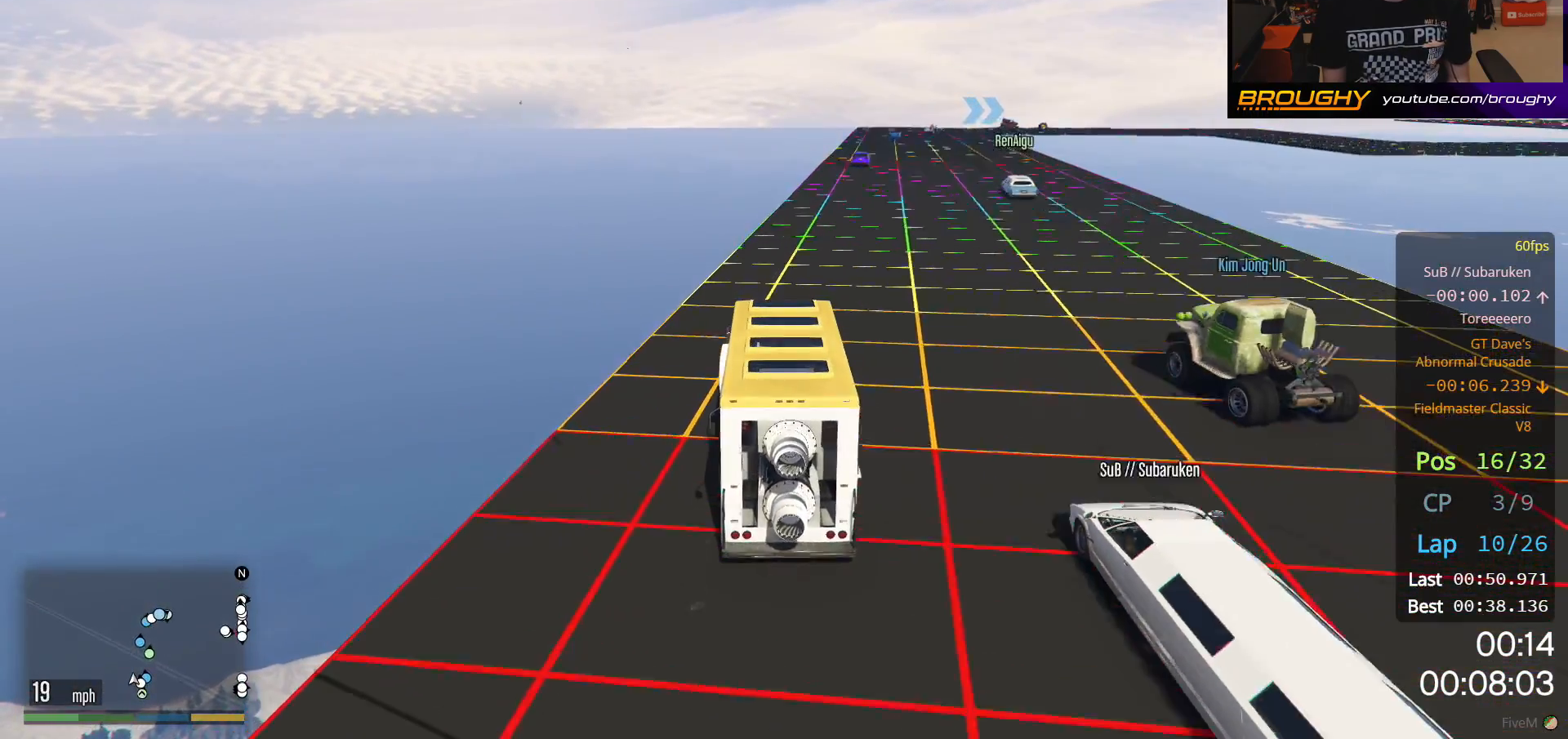
{"buttons": ["R2"], "left_stick": "center", "right_stick": "center", "events": [[150, "left_stick", "right"], [333, "left_stick", "center"]]}
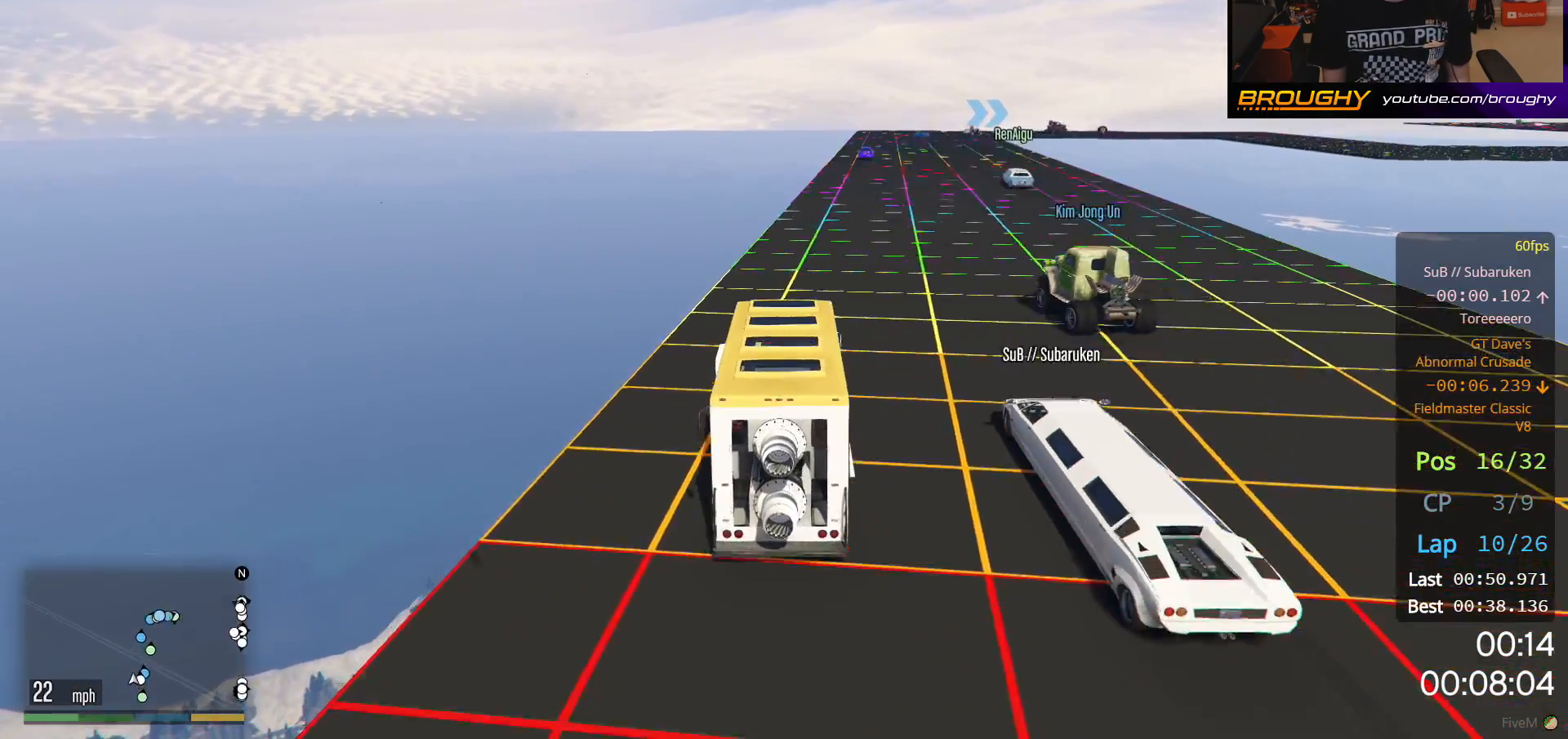
{"buttons": ["R2"], "left_stick": "center", "right_stick": "center", "events": [[67, "left_stick", "right"], [250, "left_stick", "center"]]}
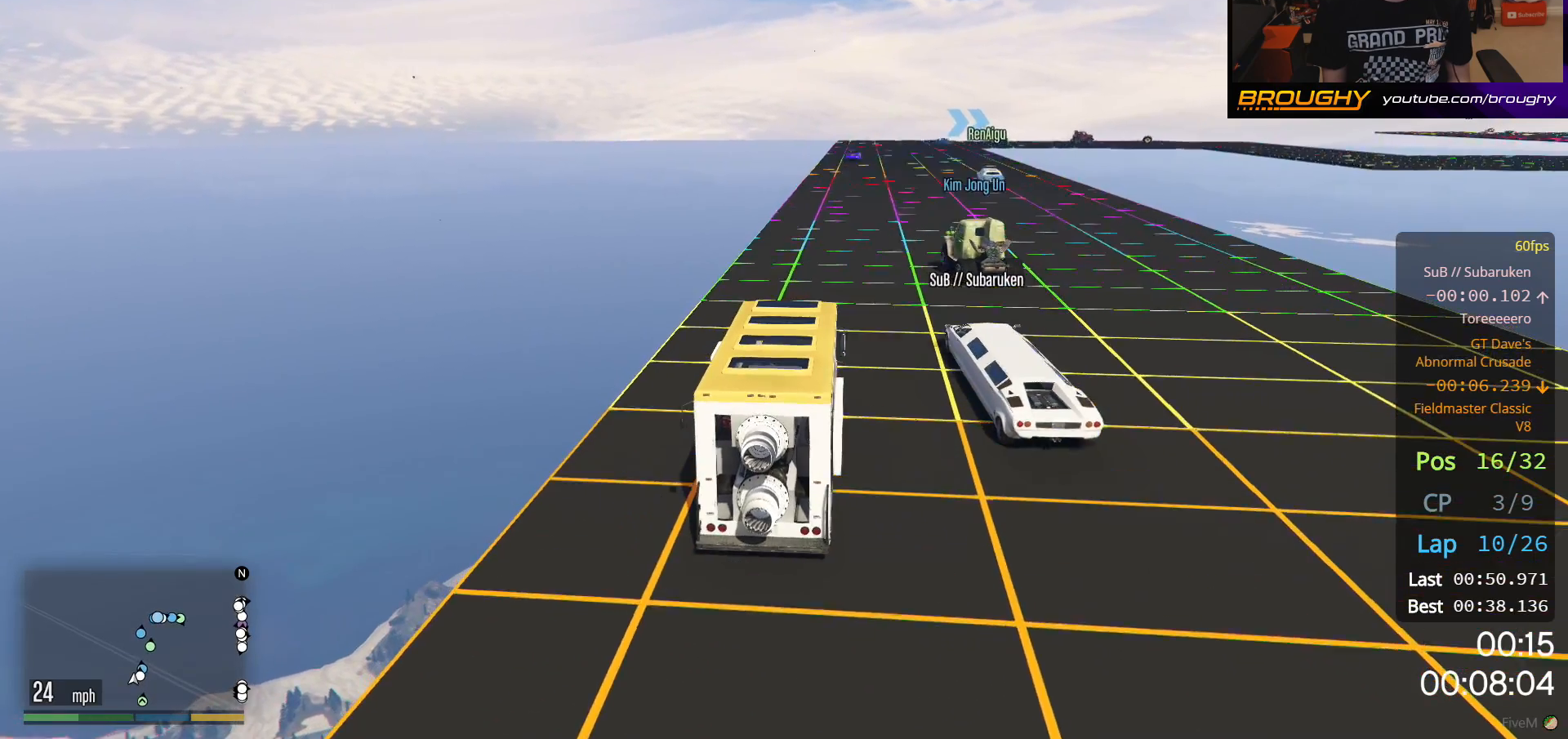
{"buttons": ["R2"], "left_stick": "center", "right_stick": "center", "events": []}
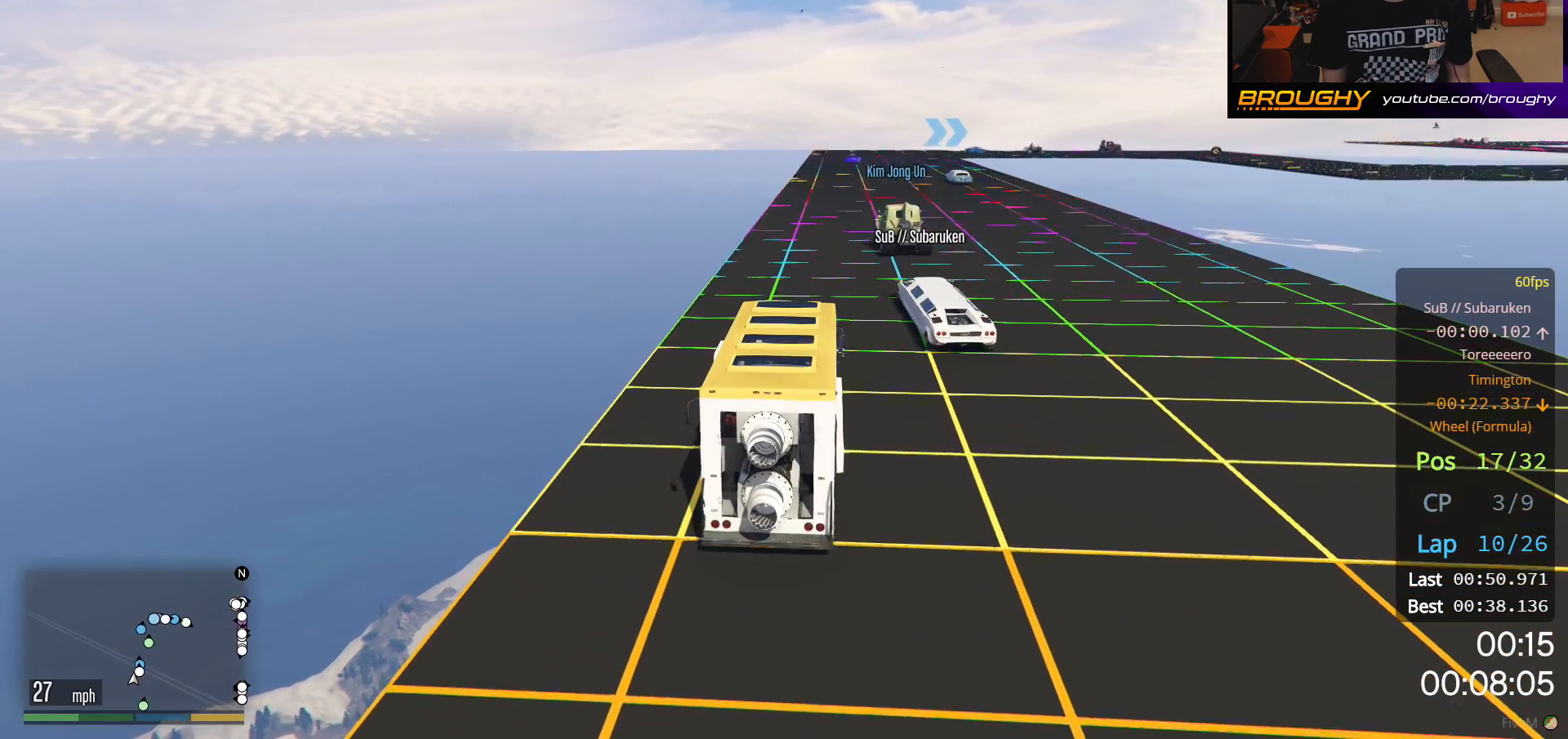
{"buttons": ["R2"], "left_stick": "center", "right_stick": "center", "events": [[217, "left_stick", "up-left"], [417, "left_stick", "center"]]}
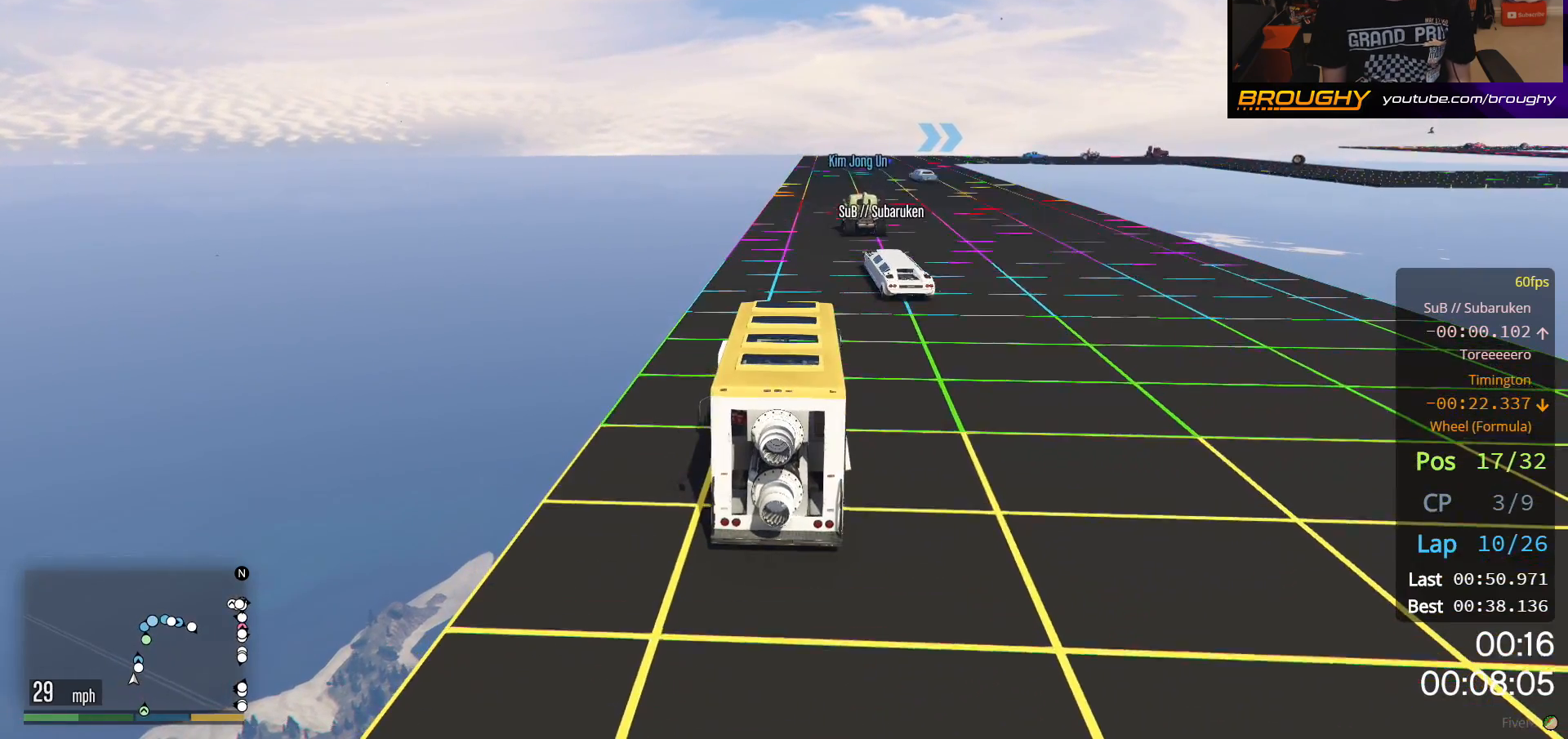
{"buttons": ["R2"], "left_stick": "center", "right_stick": "center", "events": []}
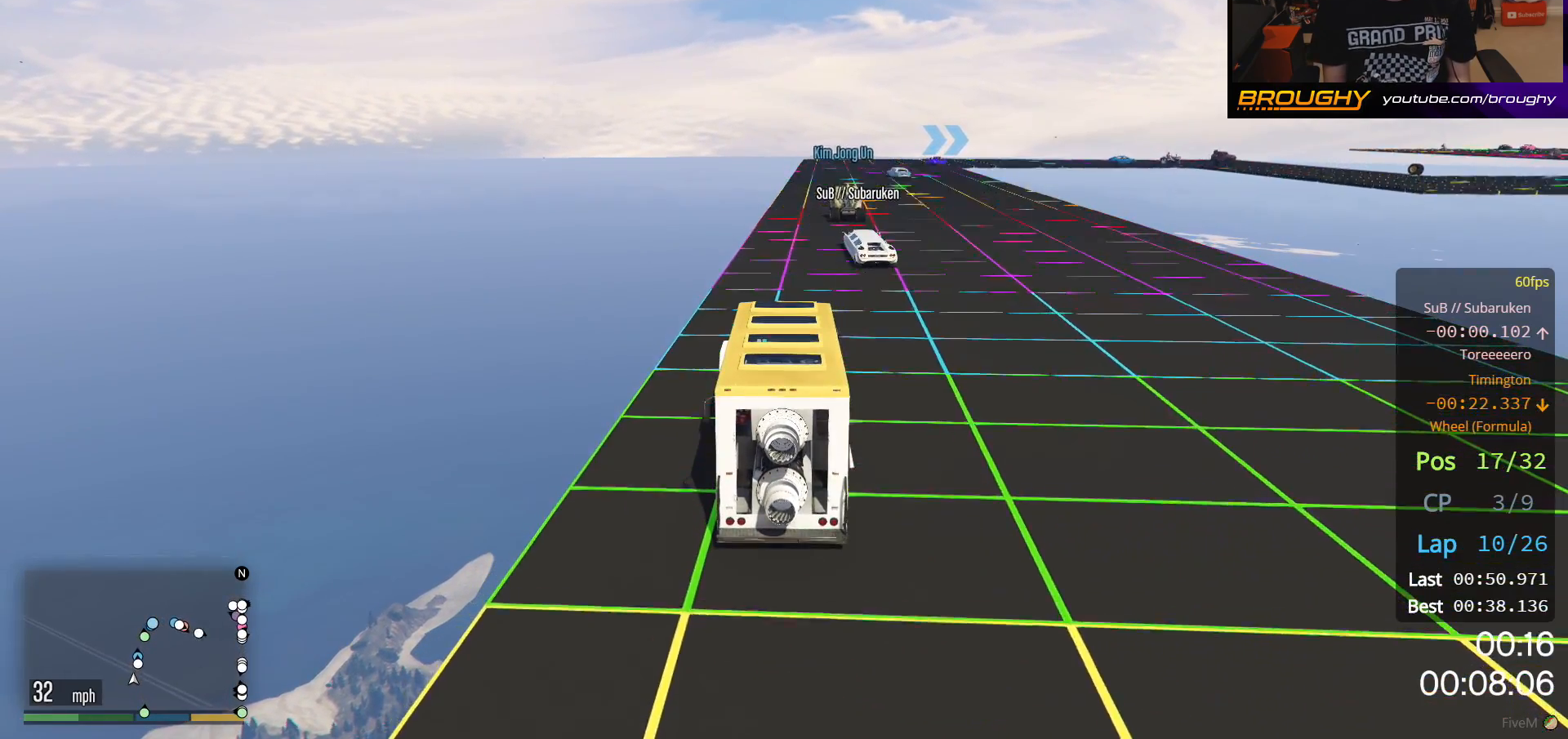
{"buttons": ["R2"], "left_stick": "center", "right_stick": "center", "events": []}
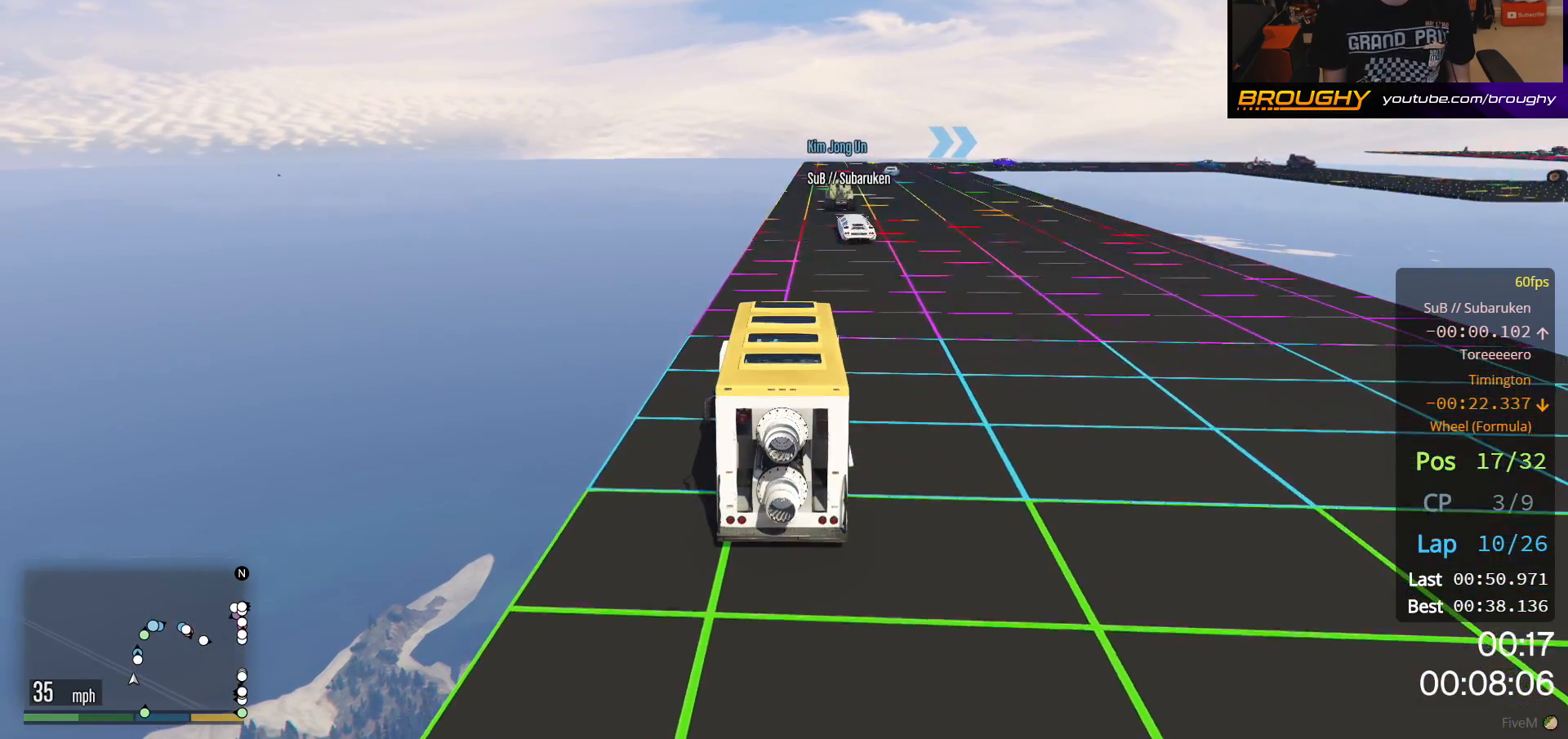
{"buttons": ["R2"], "left_stick": "center", "right_stick": "center", "events": [[200, "left_stick", "right"], [350, "left_stick", "center"]]}
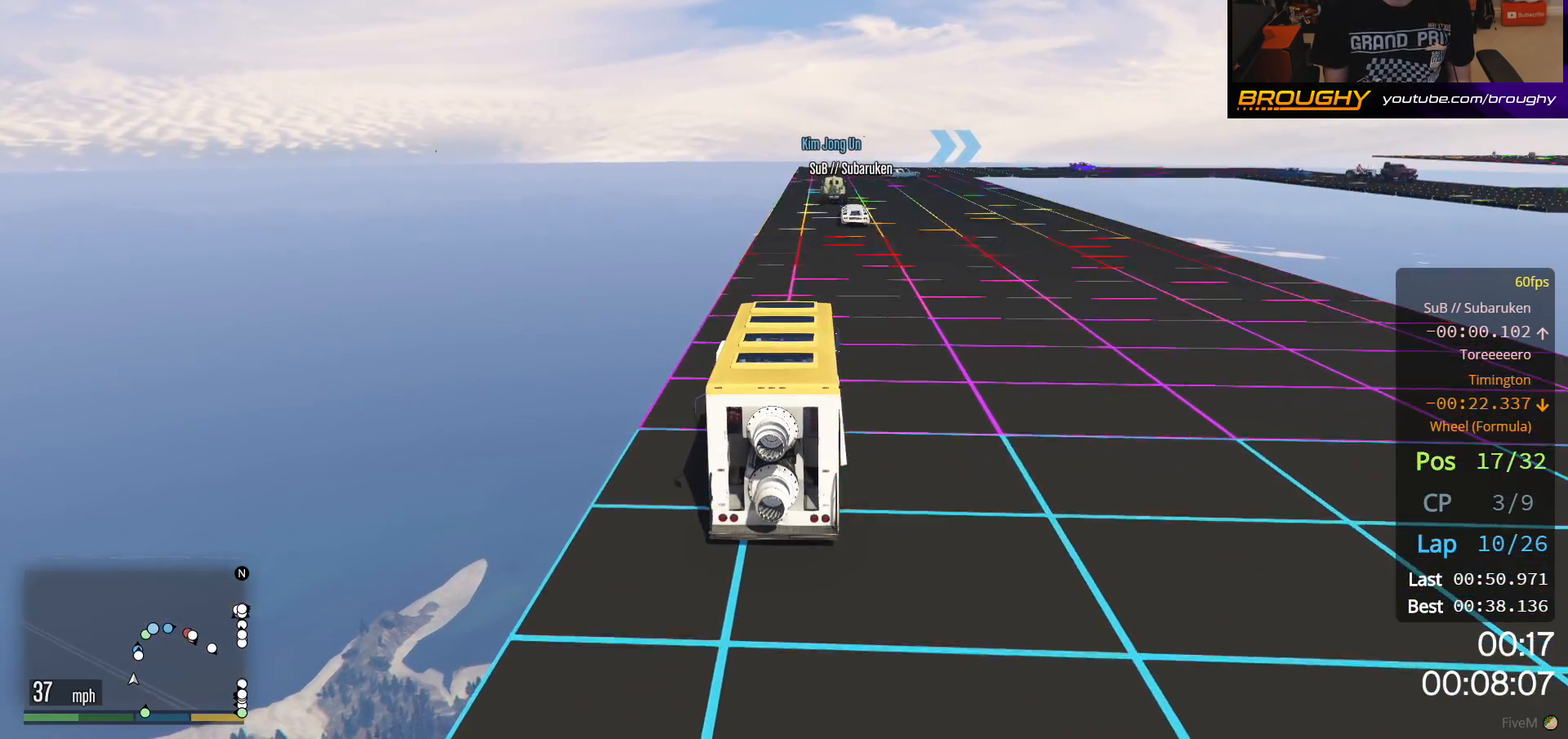
{"buttons": ["R2"], "left_stick": "up-left", "right_stick": "center", "events": [[133, "right_stick", "up"], [367, "right_stick", "center"], [500, "left_stick", "up-left"]]}
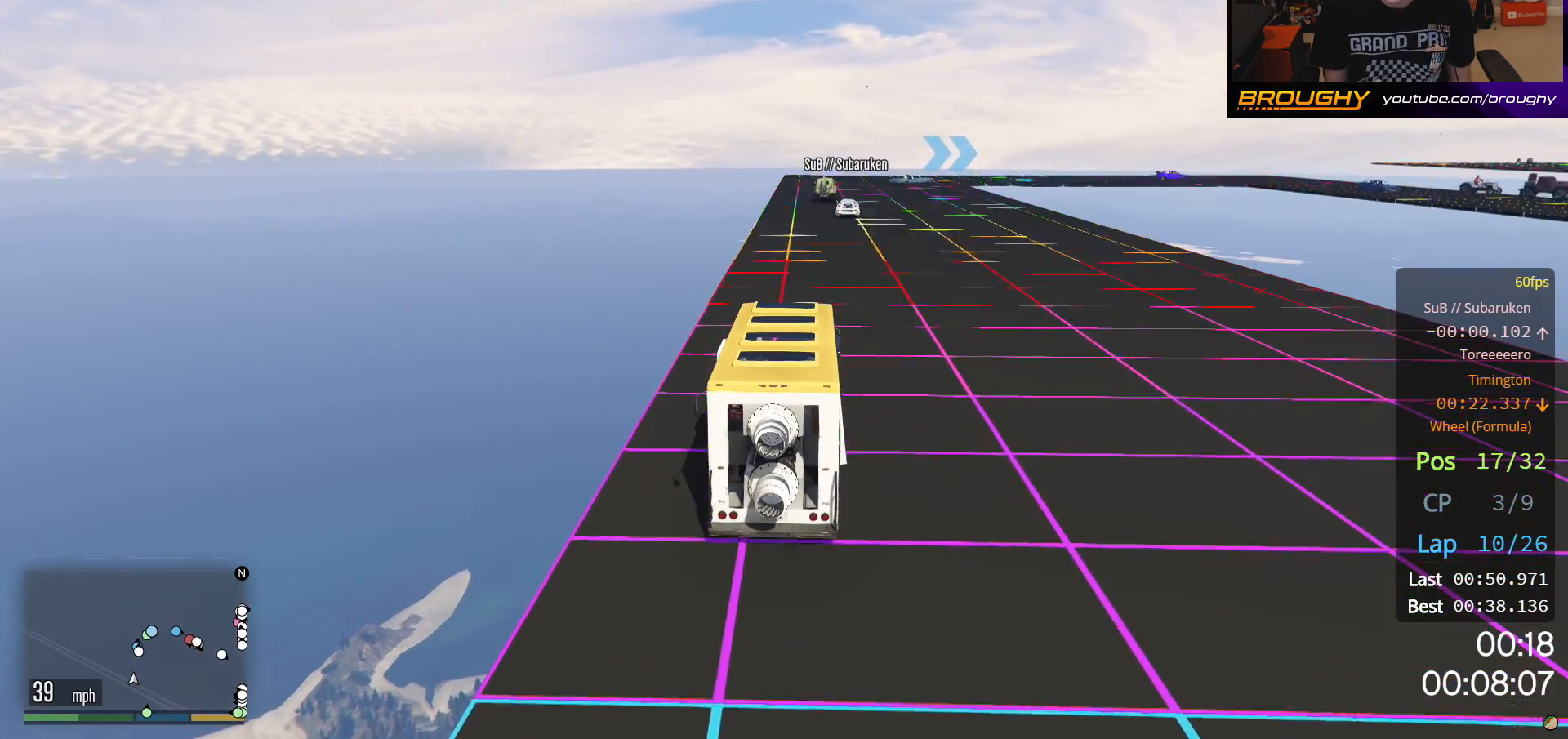
{"buttons": ["R2"], "left_stick": "up-left", "right_stick": "center", "events": [[117, "left_stick", "center"], [433, "left_stick", "up-left"]]}
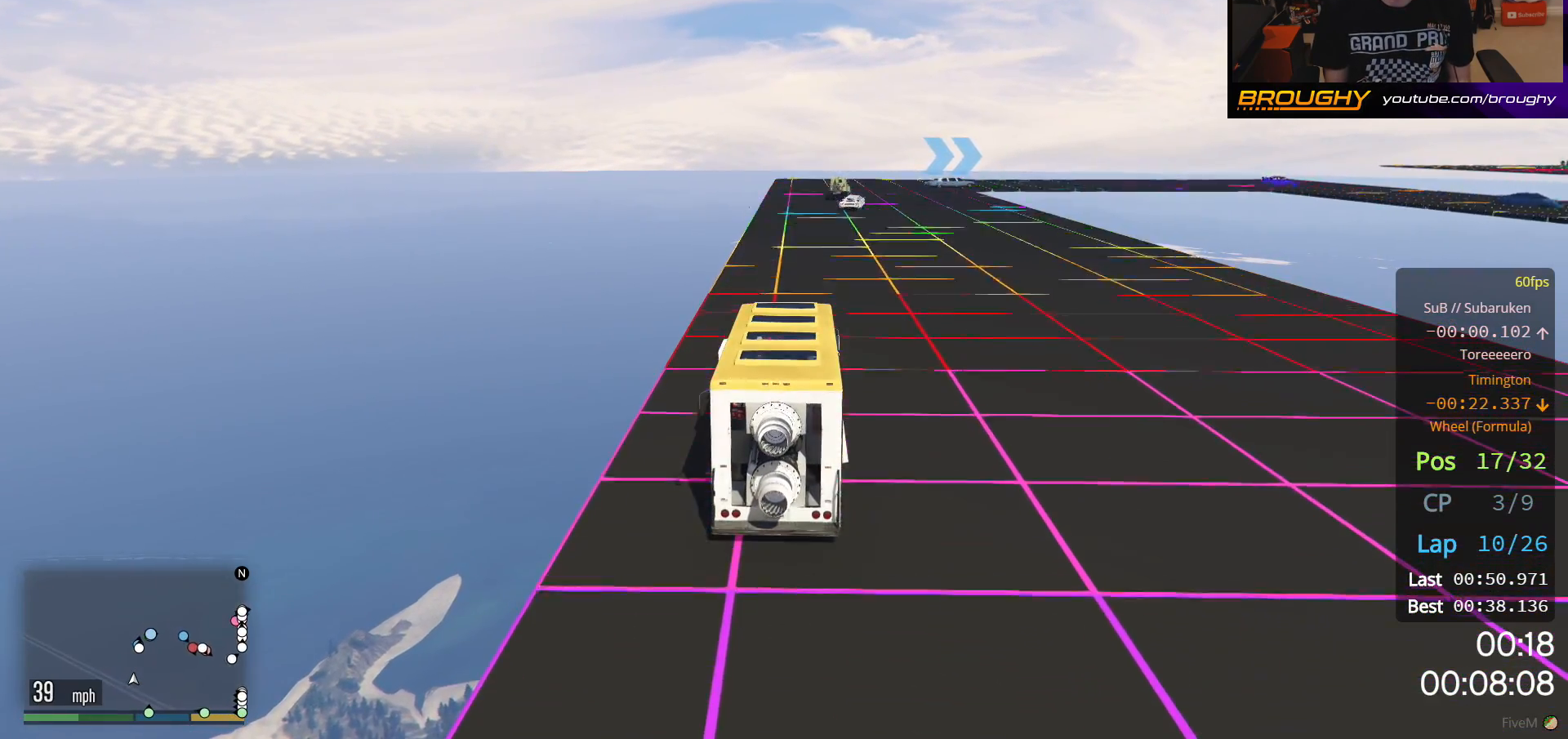
{"buttons": ["R2"], "left_stick": "center", "right_stick": "center", "events": [[67, "left_stick", "center"]]}
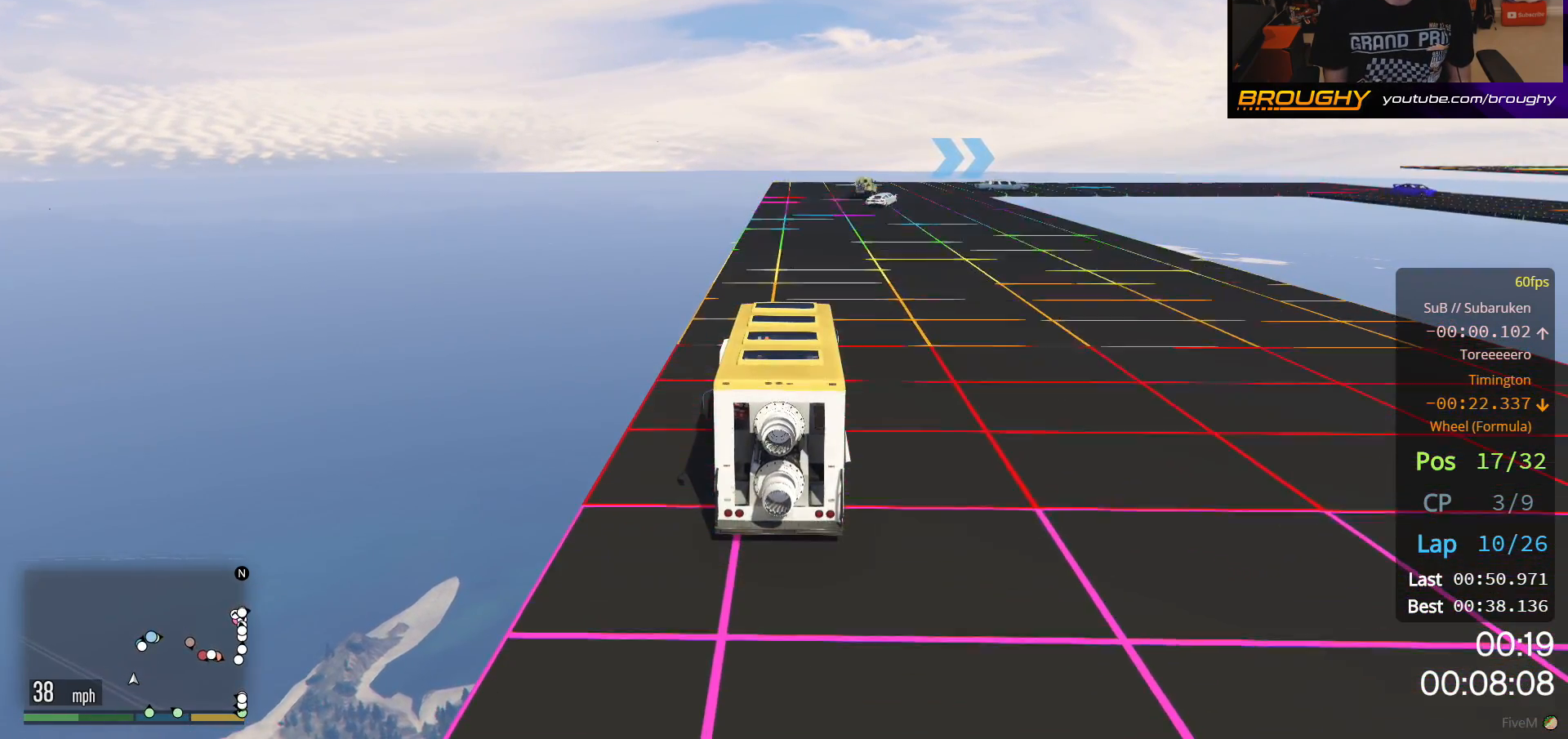
{"buttons": ["R2"], "left_stick": "center", "right_stick": "center", "events": []}
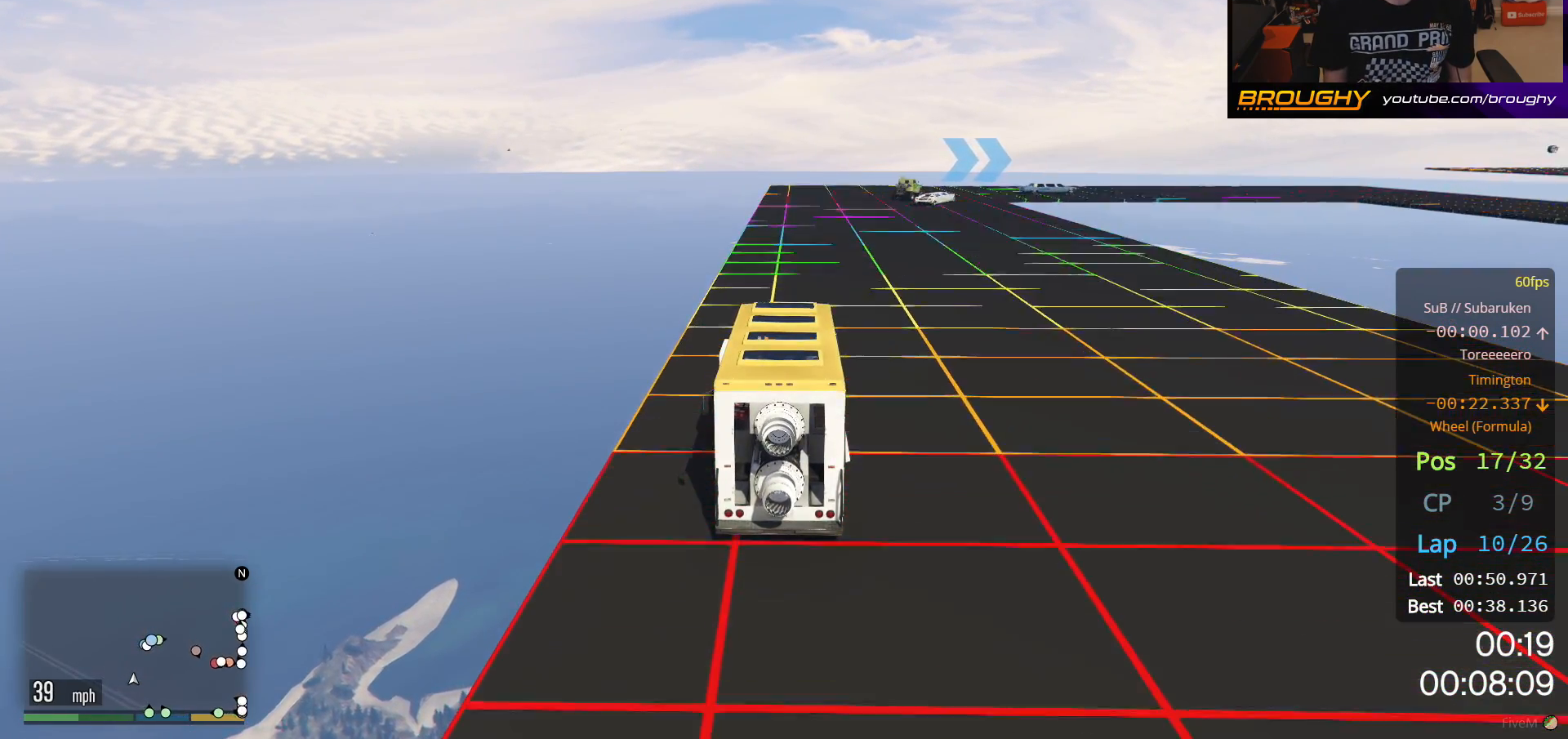
{"buttons": ["R2"], "left_stick": "center", "right_stick": "center", "events": []}
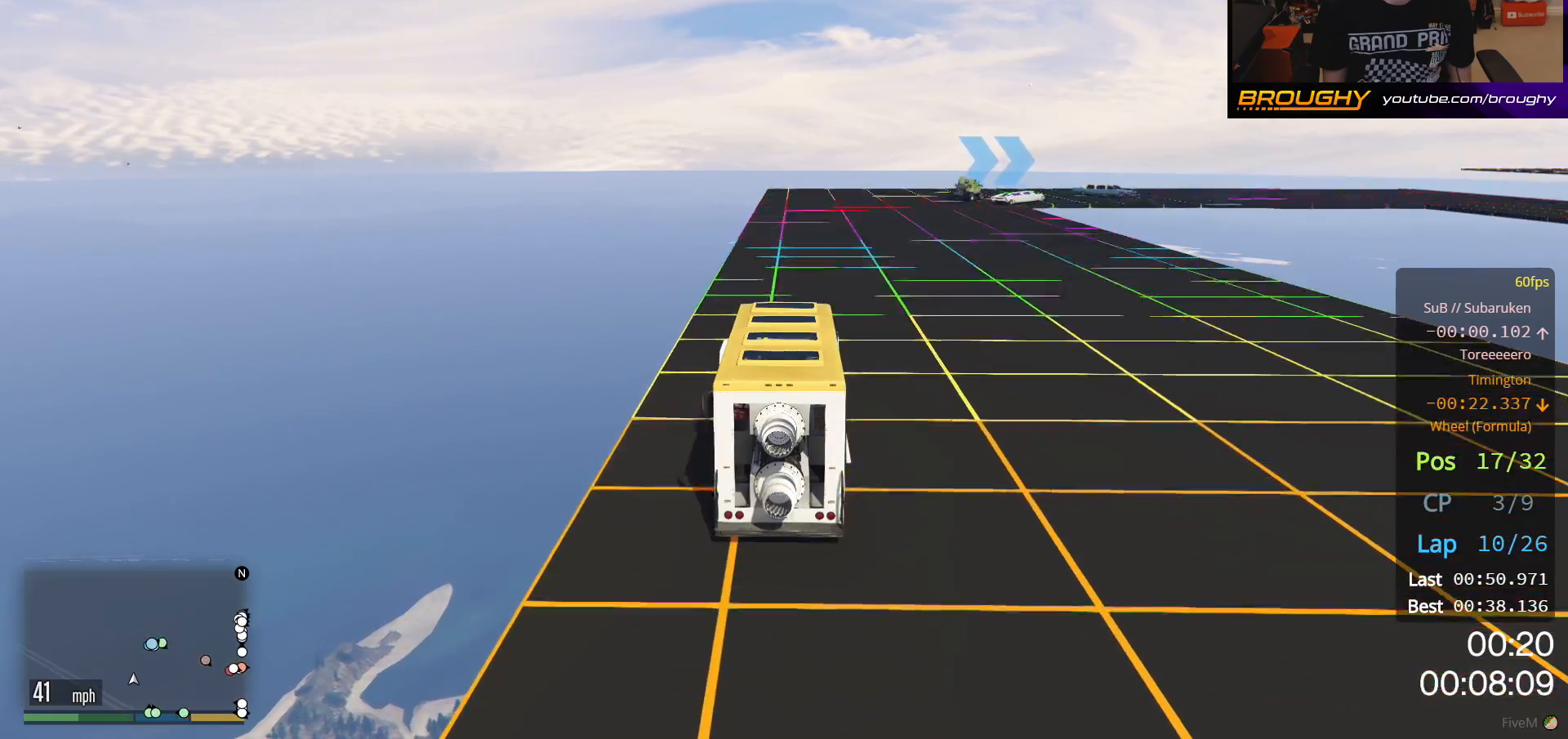
{"buttons": ["R2"], "left_stick": "center", "right_stick": "center", "events": []}
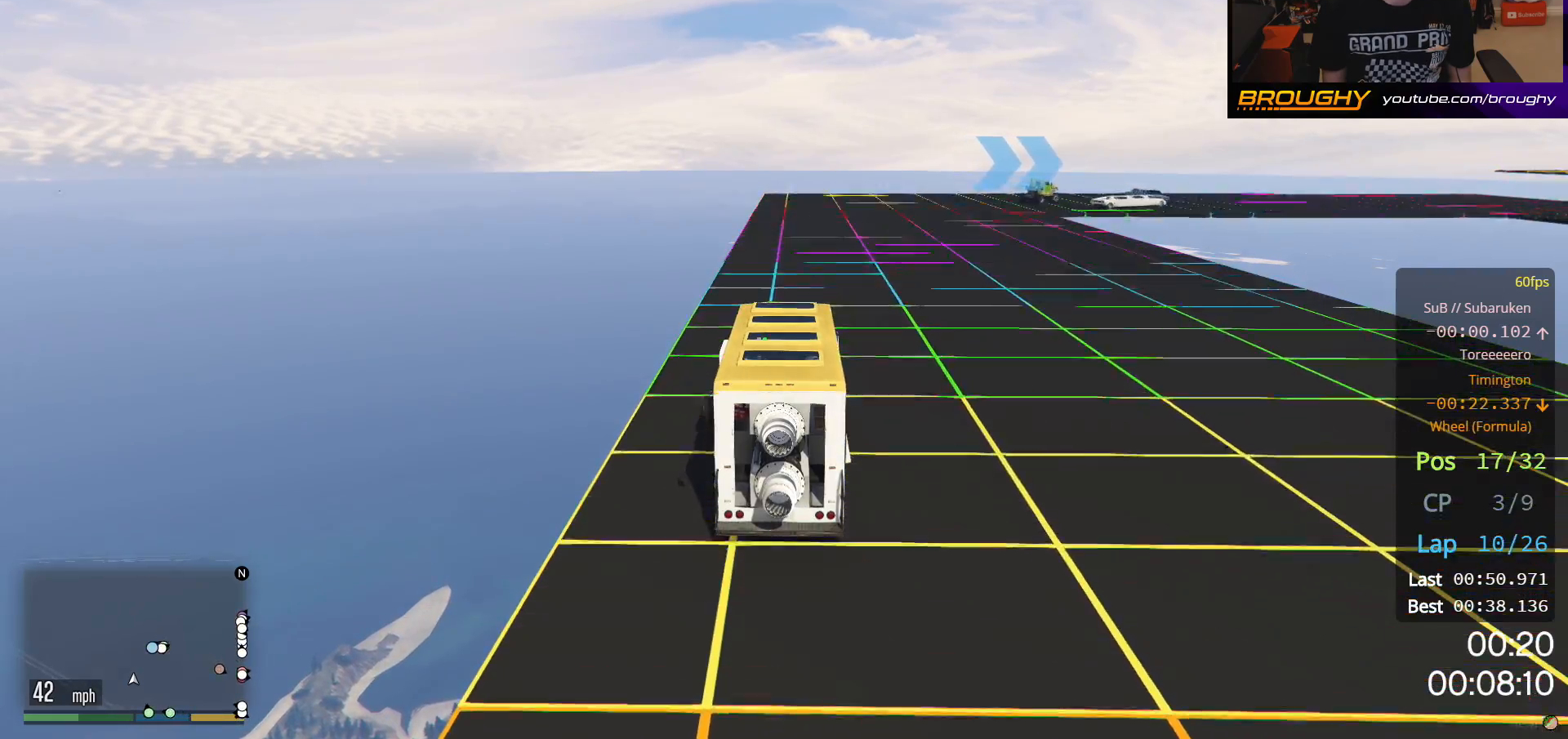
{"buttons": ["R2"], "left_stick": "right", "right_stick": "center", "events": [[400, "left_stick", "right"]]}
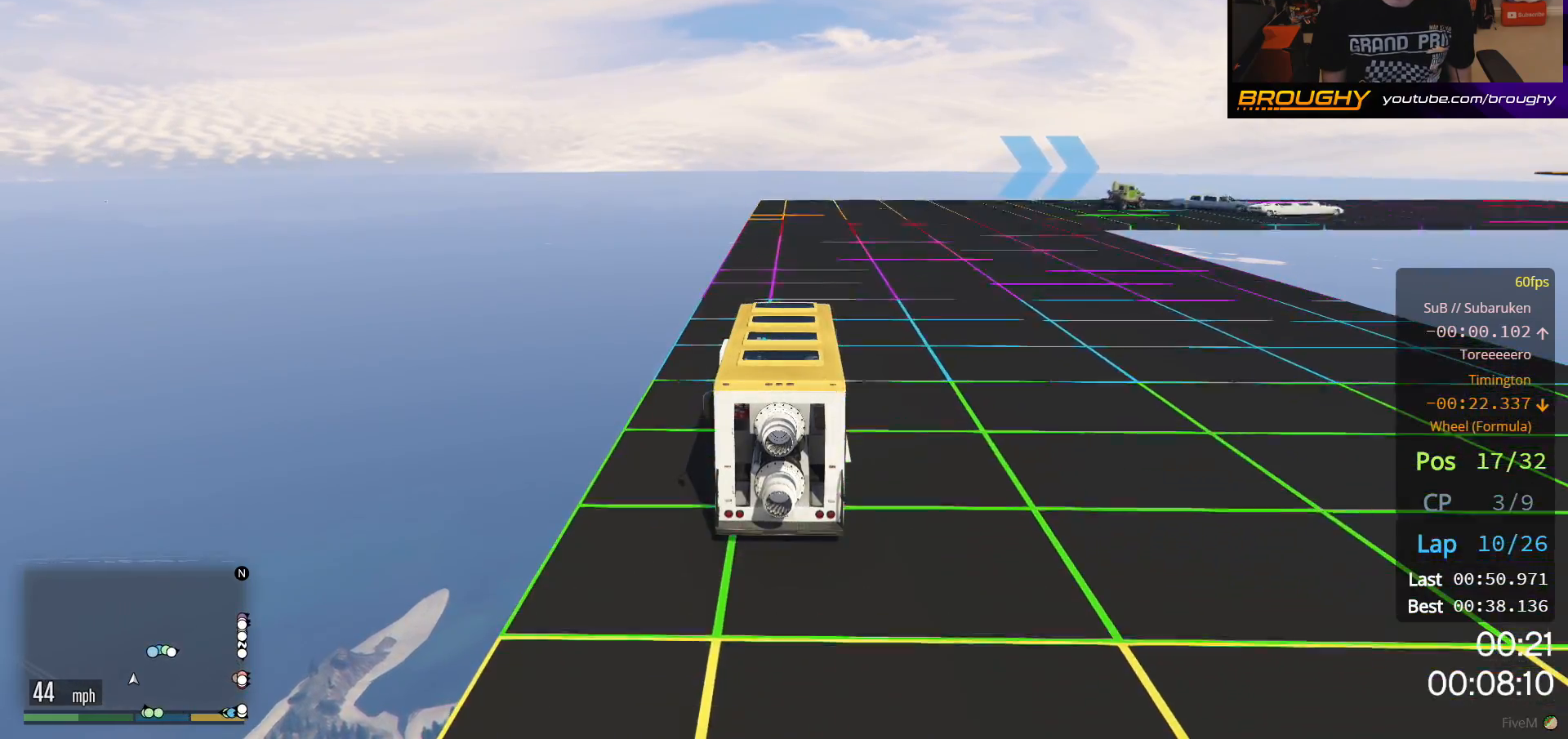
{"buttons": ["R2"], "left_stick": "right", "right_stick": "center", "events": []}
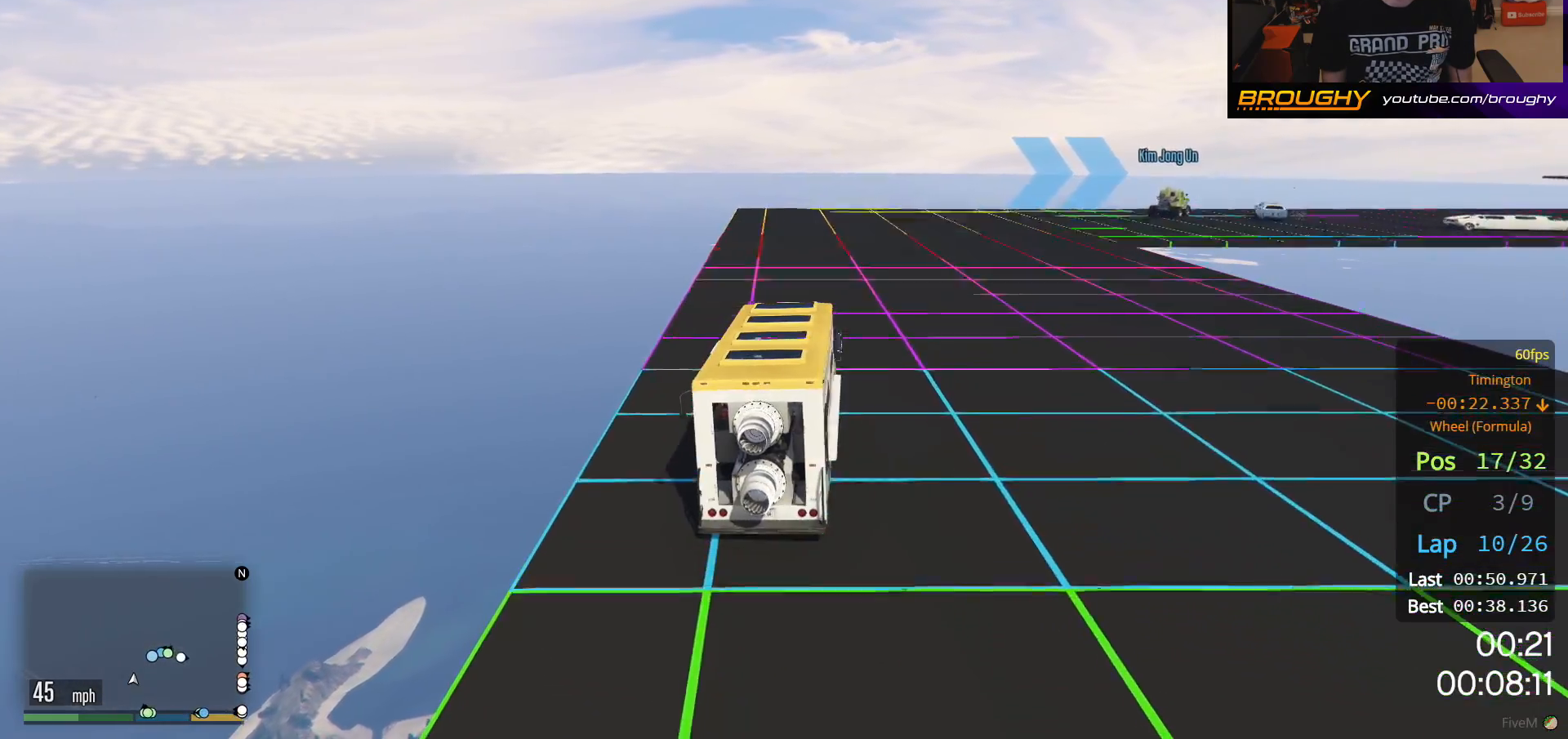
{"buttons": ["R2"], "left_stick": "right", "right_stick": "center", "events": [[317, "left_stick", "up-right"], [433, "left_stick", "right"]]}
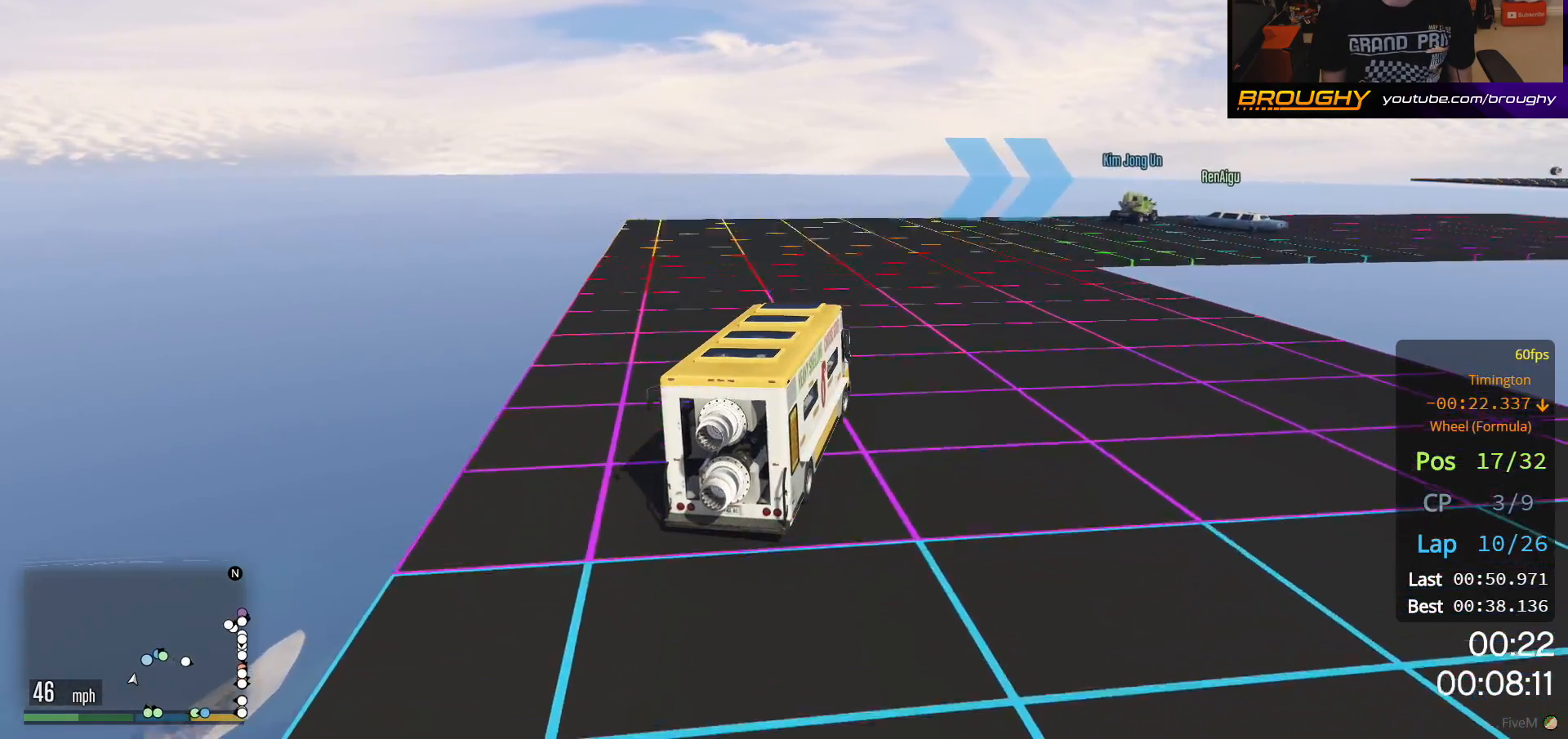
{"buttons": ["R2"], "left_stick": "right", "right_stick": "center", "events": []}
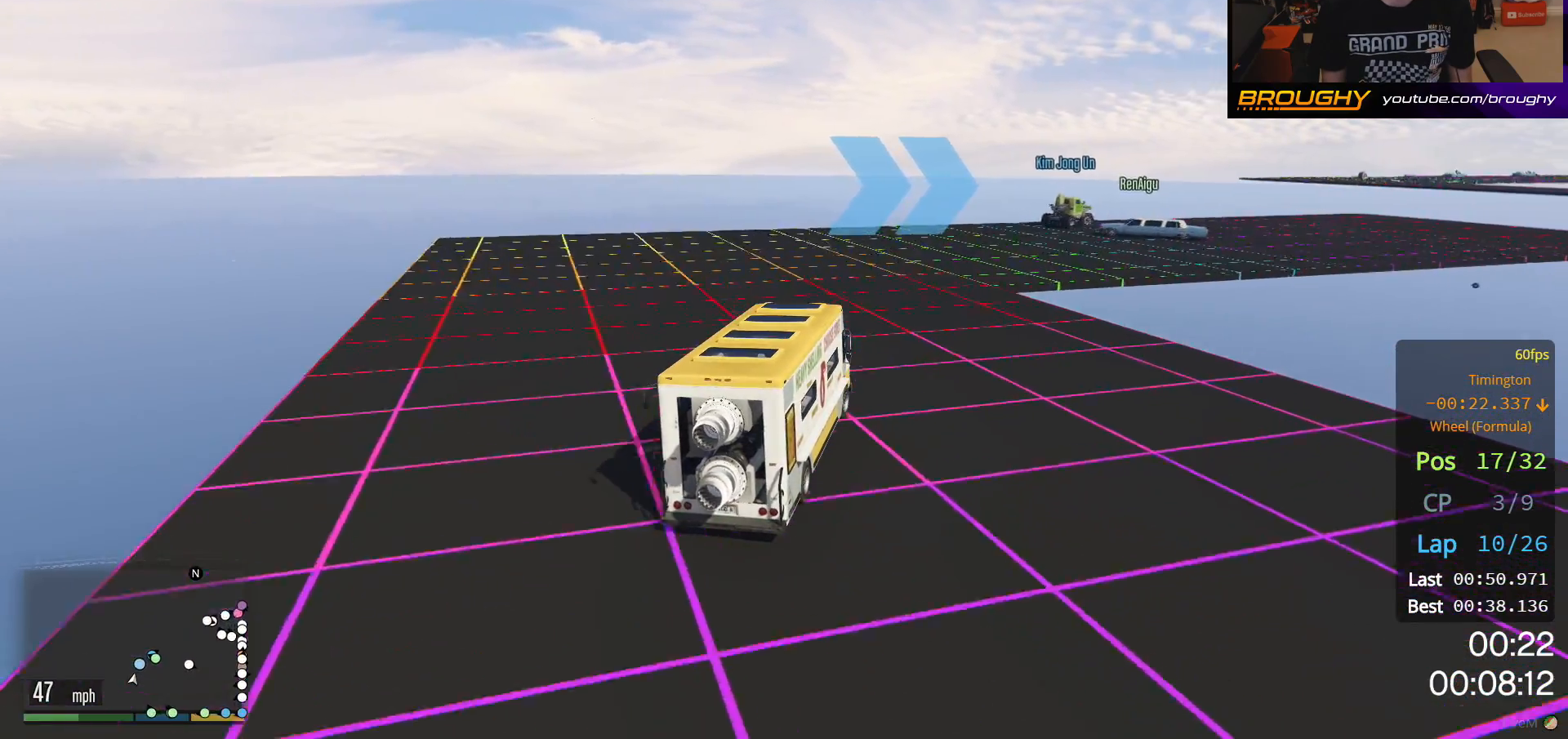
{"buttons": ["R2"], "left_stick": "right", "right_stick": "center", "events": [[167, "left_stick", "center"], [300, "left_stick", "right"]]}